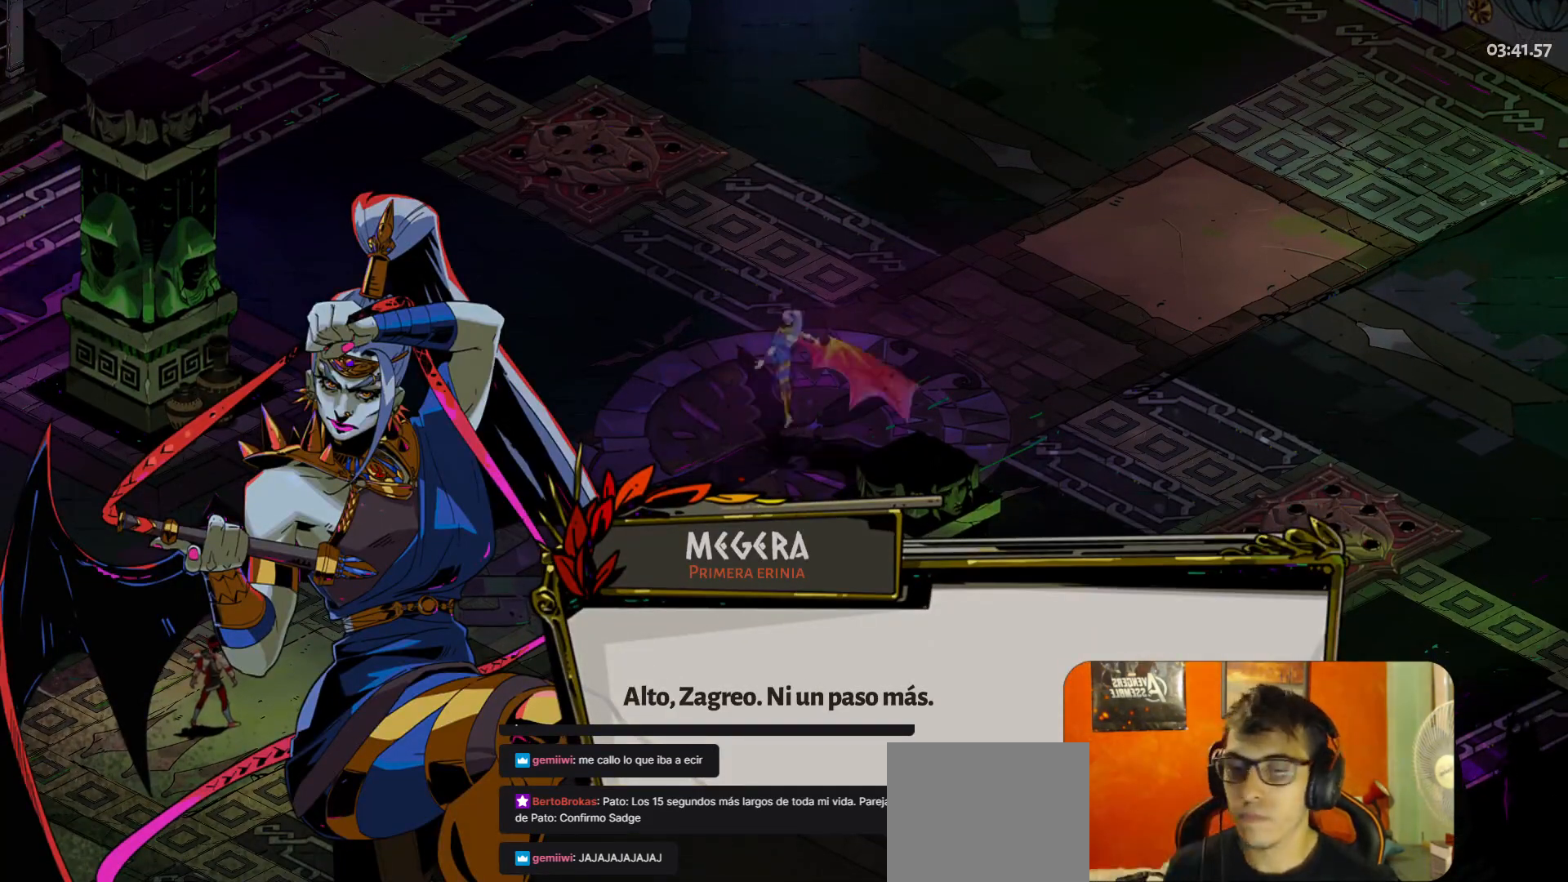
Gameplay with a controller (Xbox layout); each line is a JSON object with the inputs held at the frame after it. "button_events" lists button changes between this image and that frame as [ms after this image, input, new state], when the widget could be followed in between (sticks are given only as held states). Not read: L3 R3 right_stick.
{"buttons": ["A"], "left_stick": "center", "button_events": [[500, "A", "down"]]}
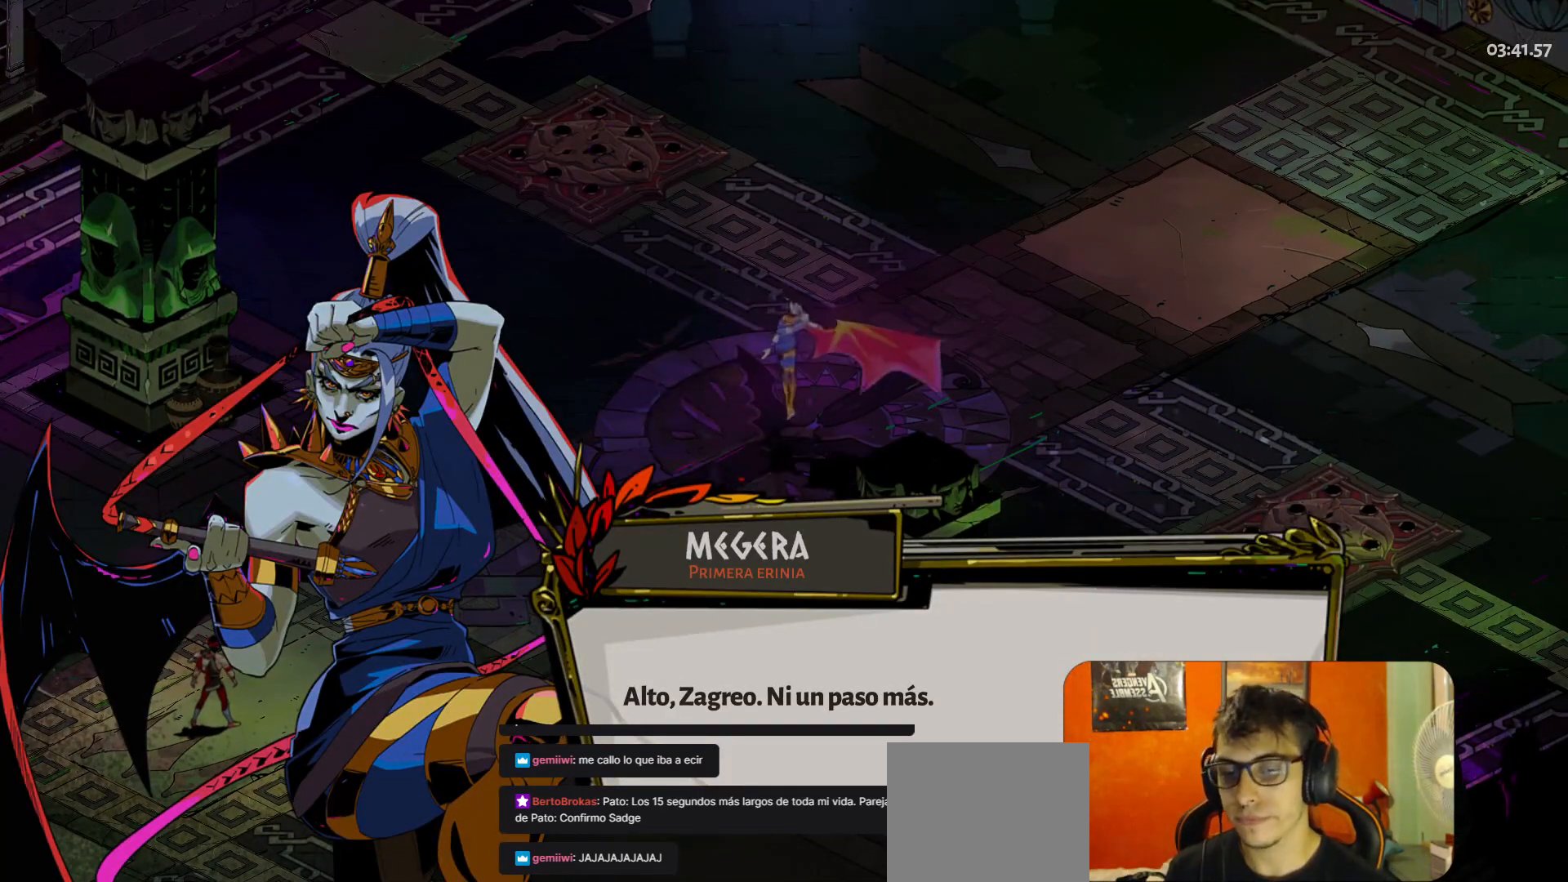
{"buttons": [], "left_stick": "center", "button_events": [[133, "A", "up"]]}
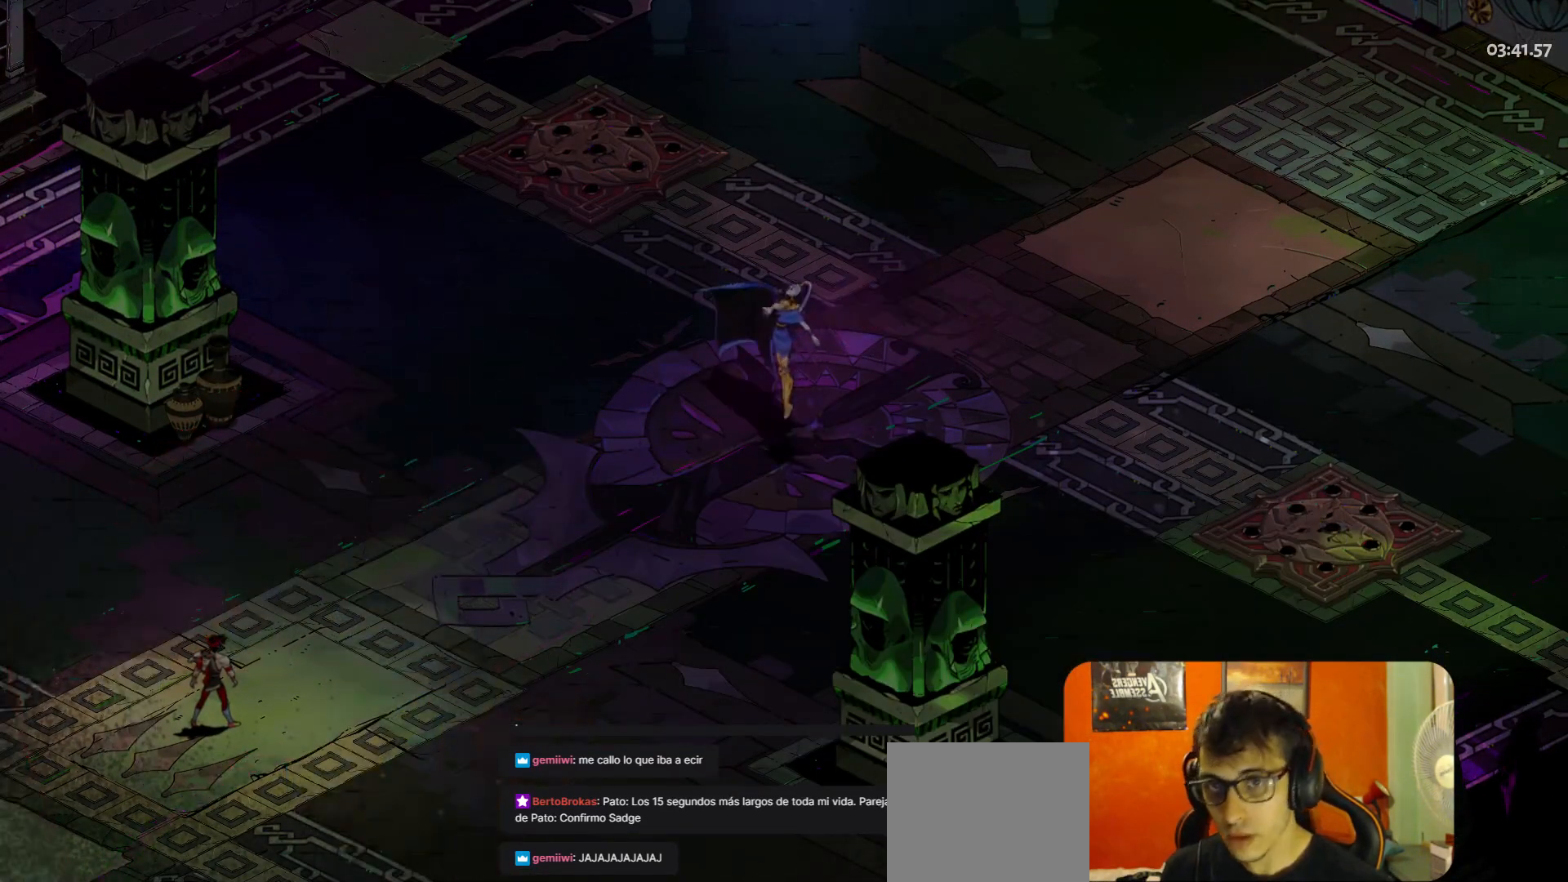
{"buttons": [], "left_stick": "center", "button_events": []}
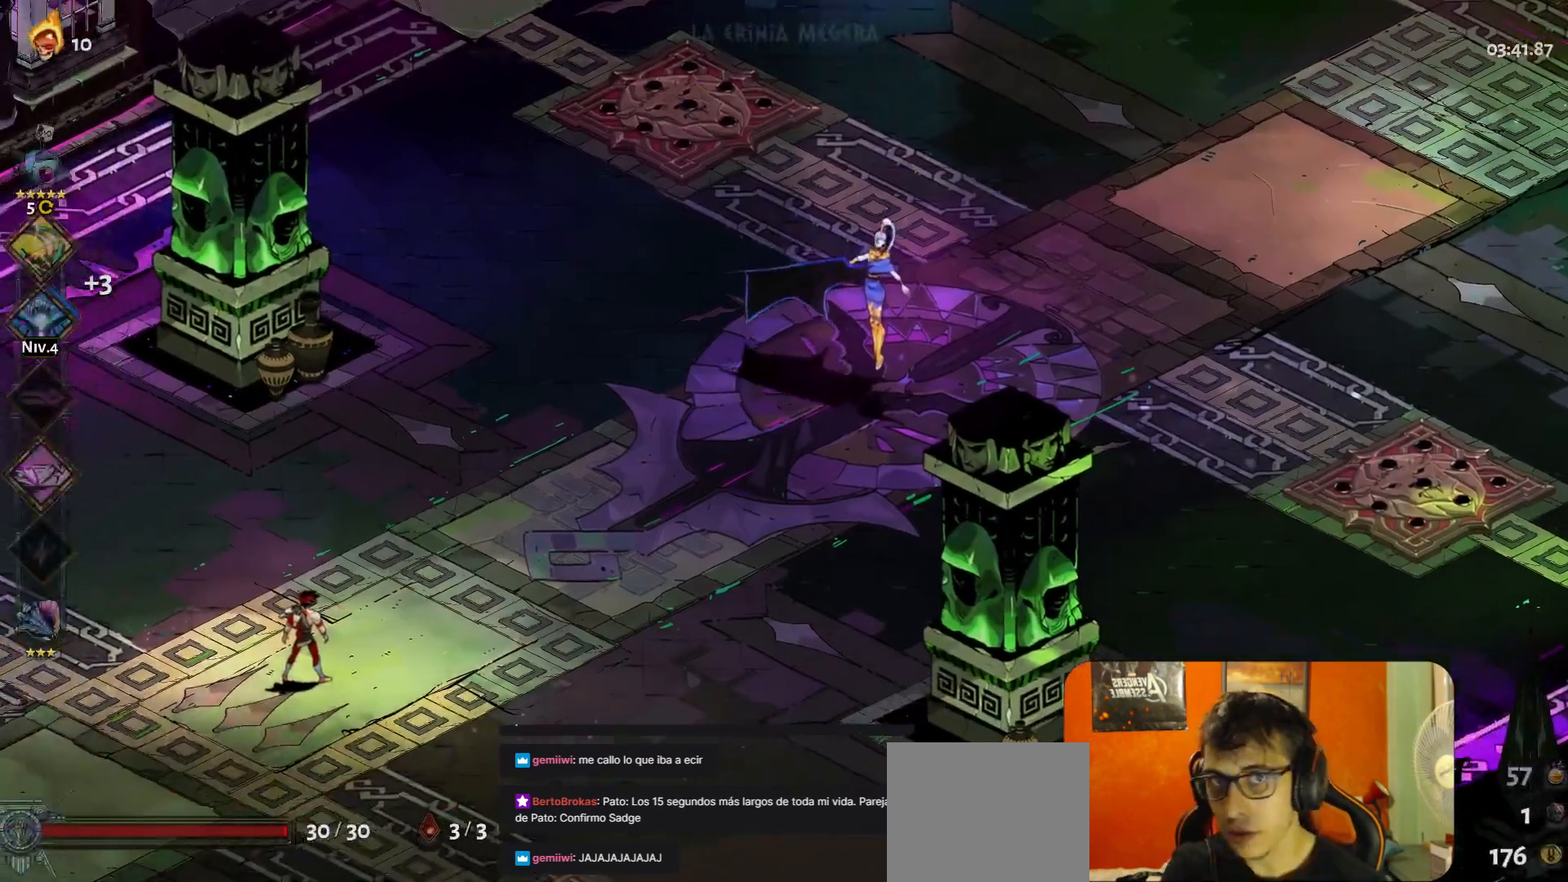
{"buttons": [], "left_stick": "center", "button_events": []}
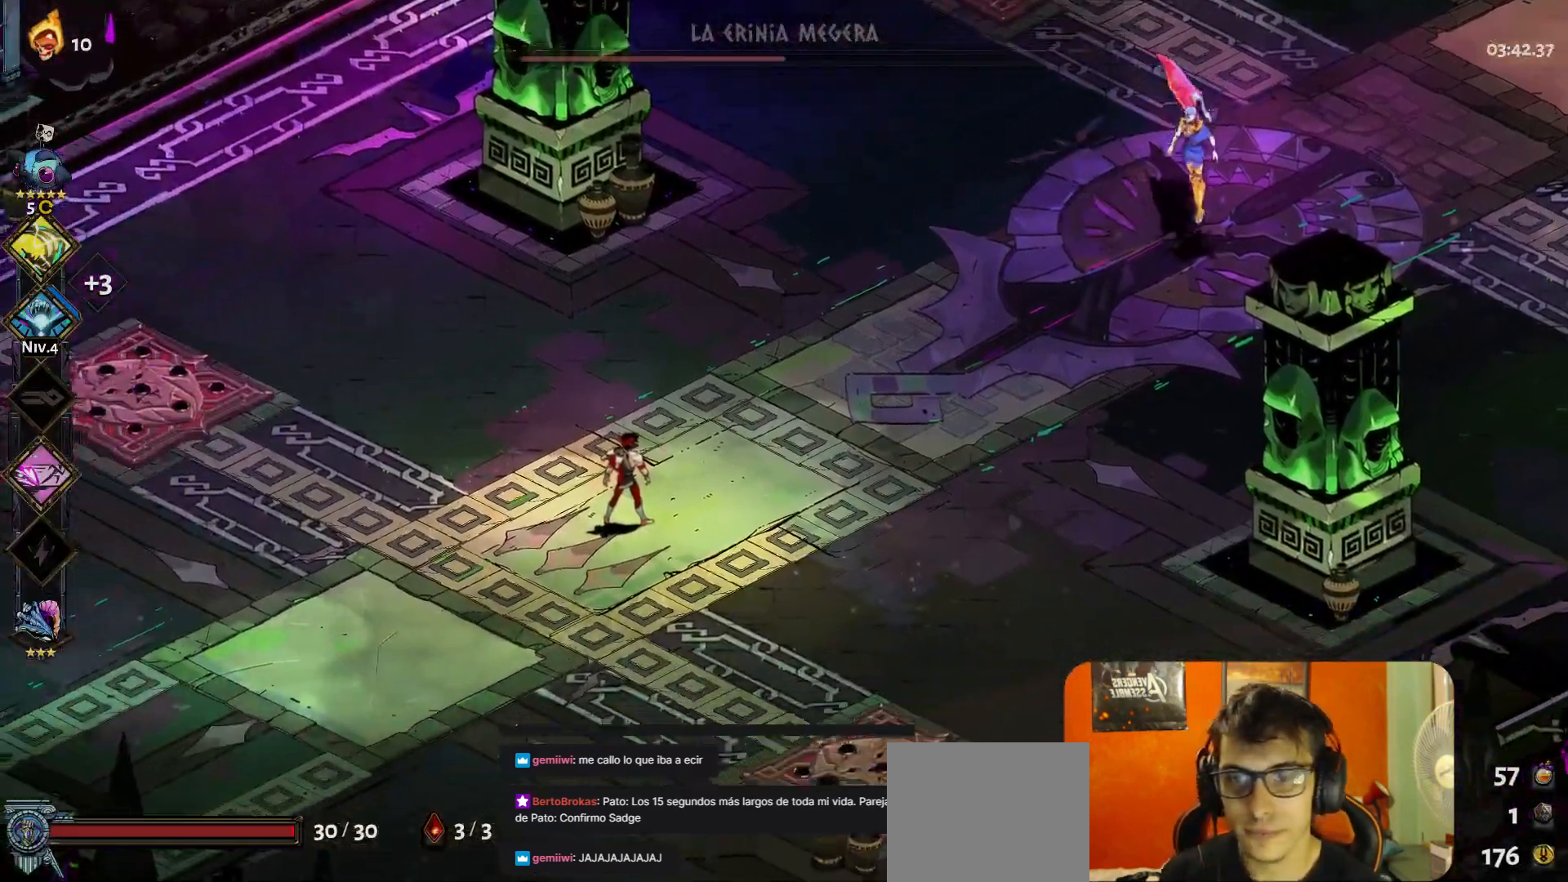
{"buttons": [], "left_stick": "center", "button_events": [[350, "Y", "down"], [467, "Y", "up"]]}
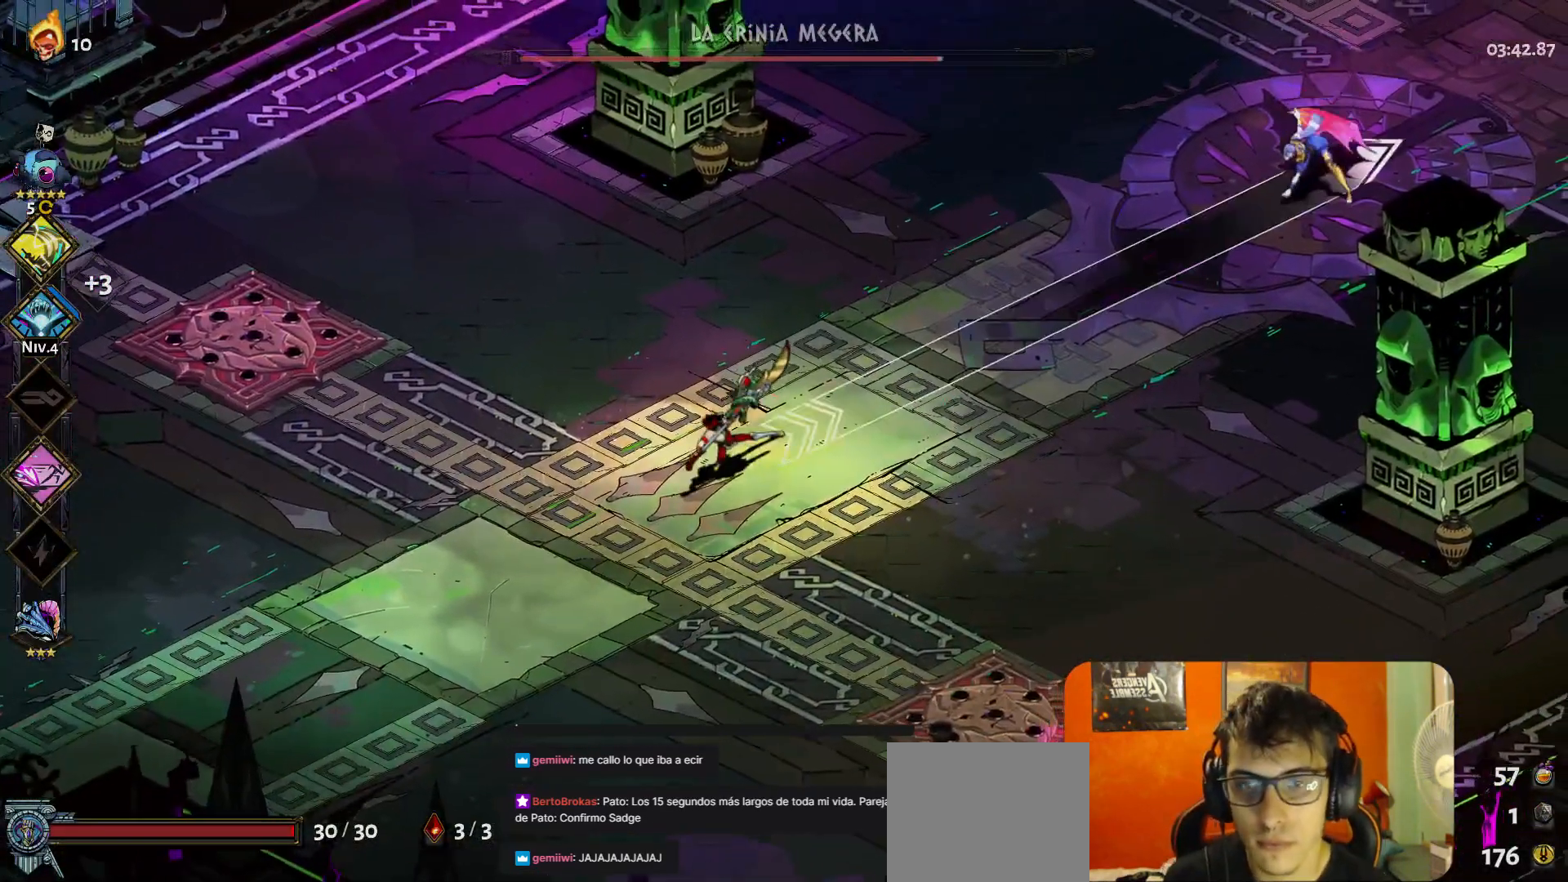
{"buttons": [], "left_stick": "left", "button_events": []}
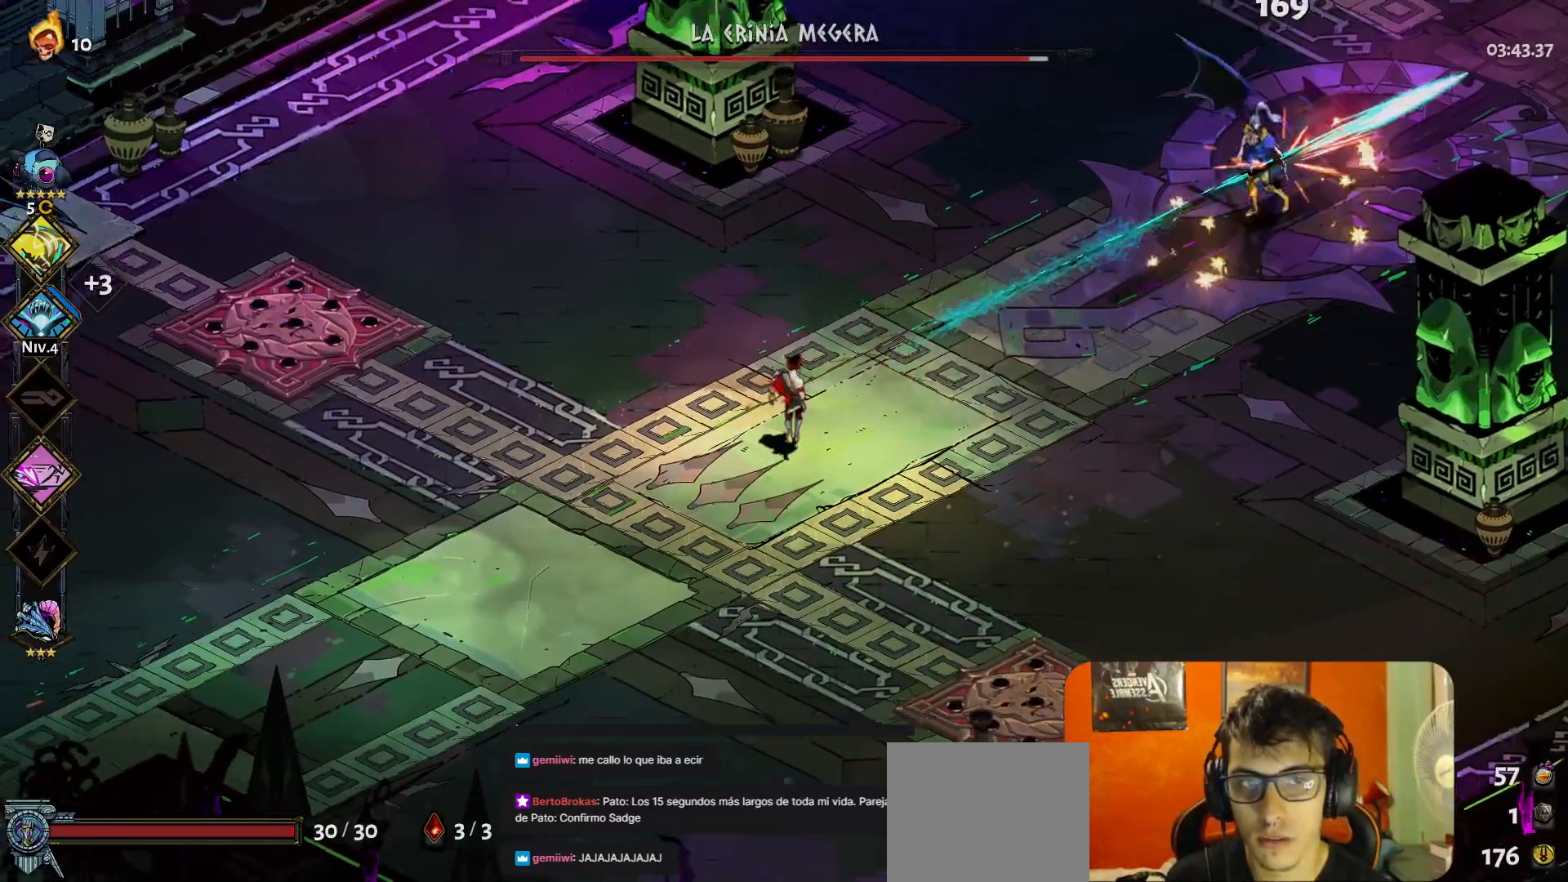
{"buttons": [], "left_stick": "left", "button_events": [[233, "Y", "down"], [317, "Y", "up"]]}
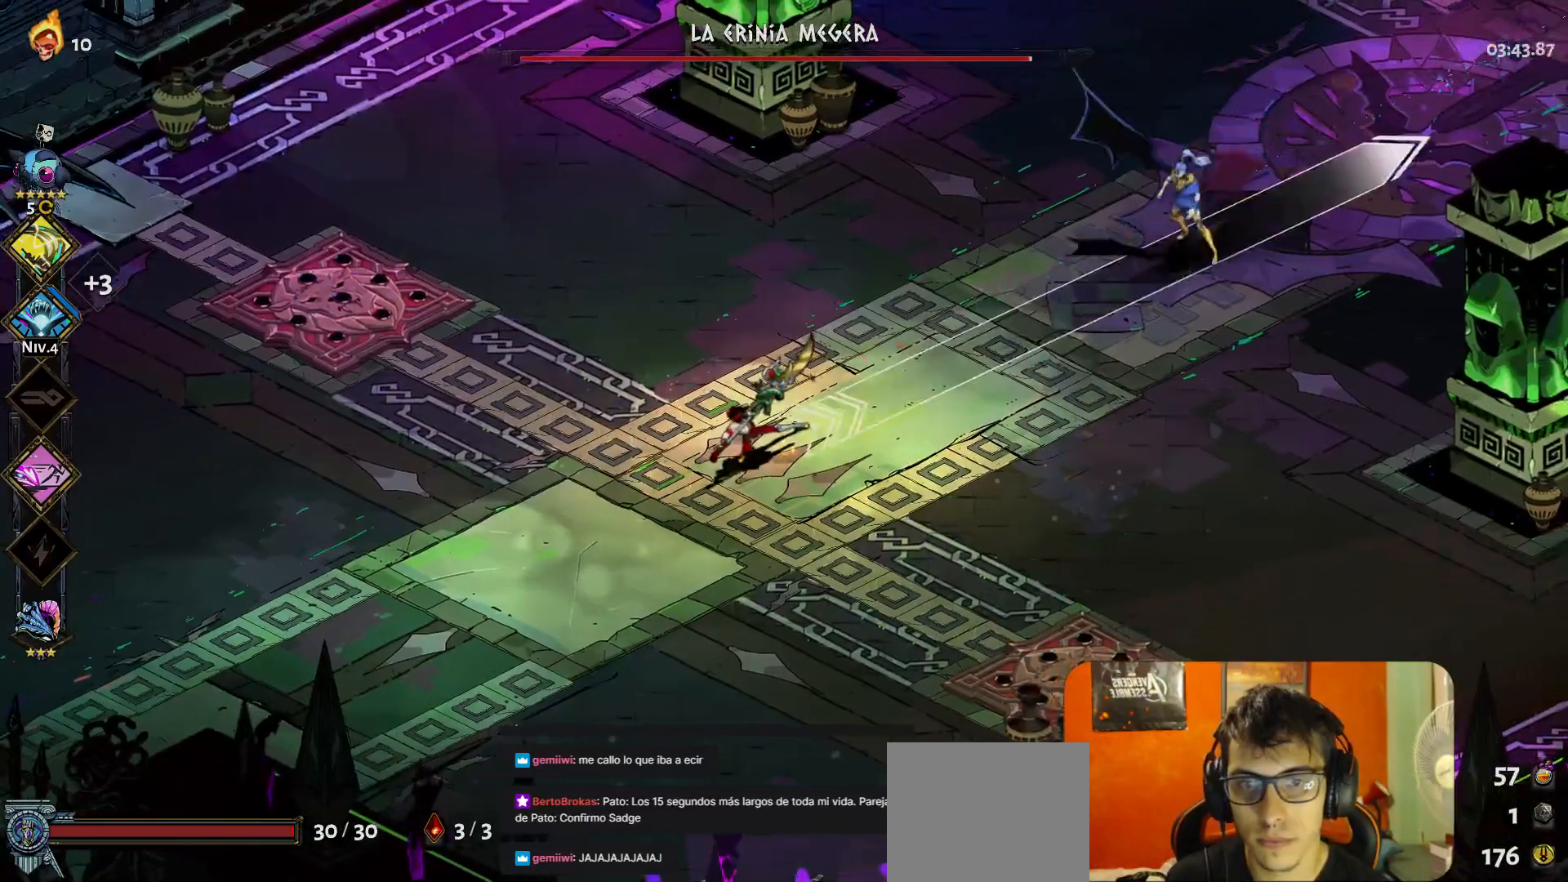
{"buttons": [], "left_stick": "down-left", "button_events": [[17, "A", "down"], [83, "A", "up"], [167, "A", "down"], [233, "A", "up"], [300, "A", "down"], [383, "A", "up"]]}
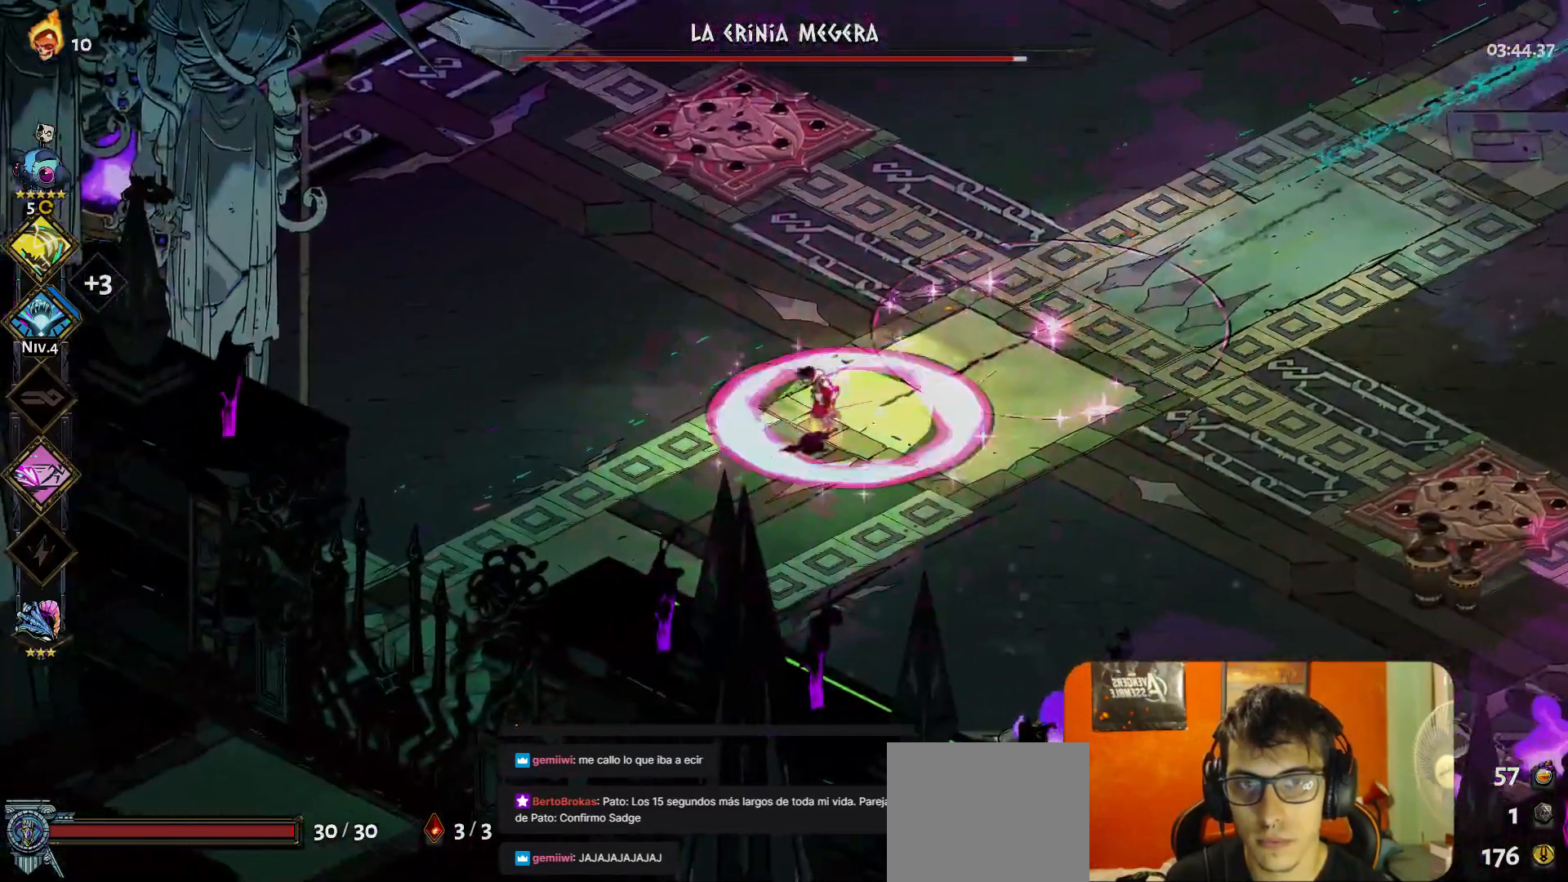
{"buttons": ["Y"], "left_stick": "right", "button_events": [[467, "Y", "down"]]}
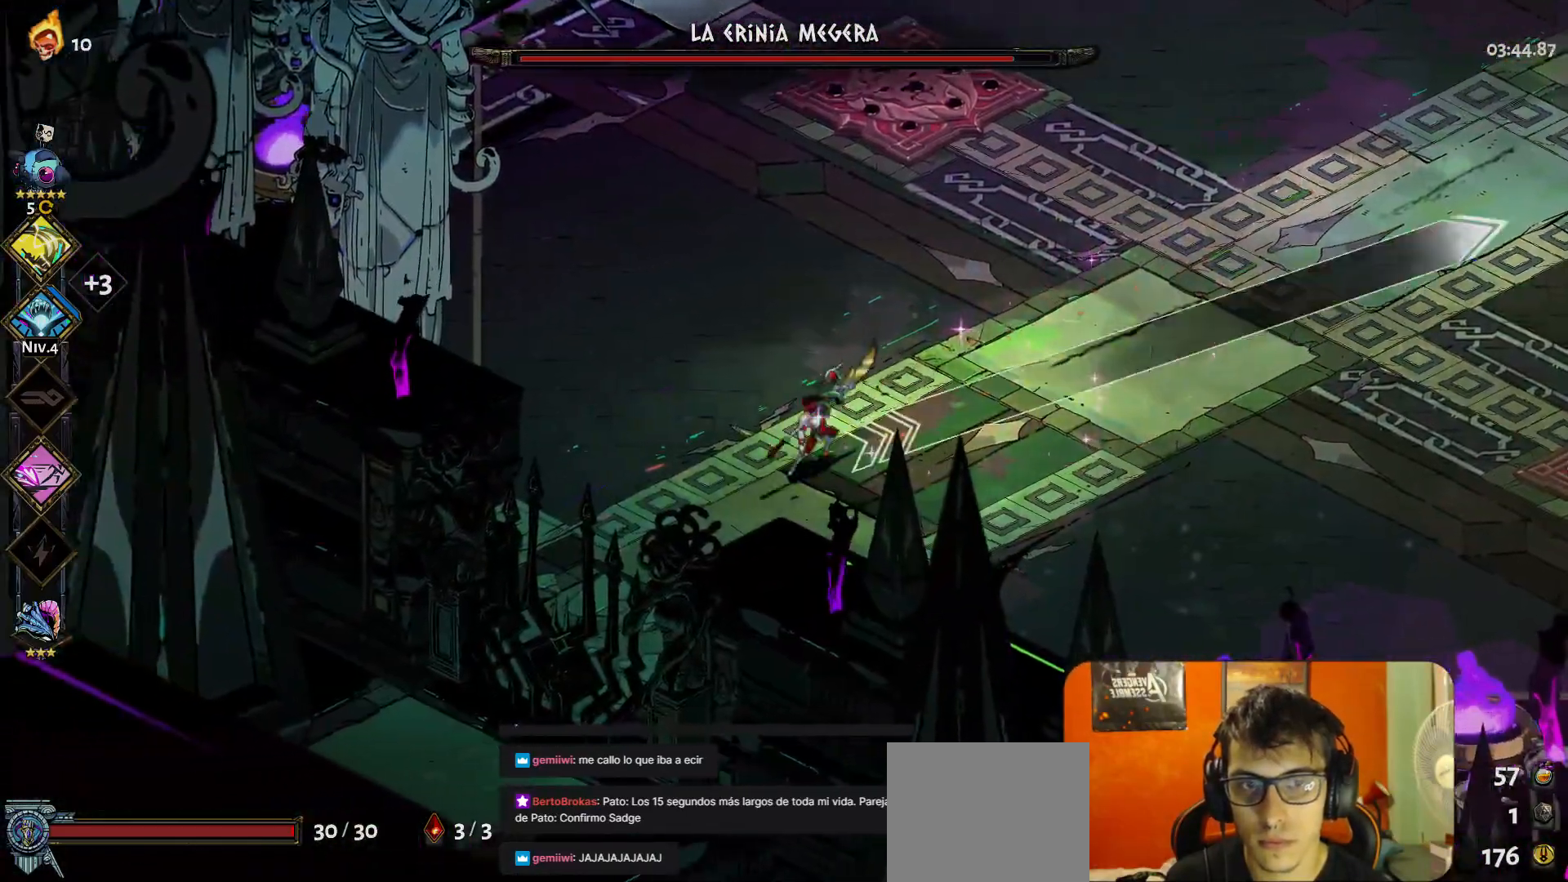
{"buttons": [], "left_stick": "center", "button_events": [[50, "Y", "up"]]}
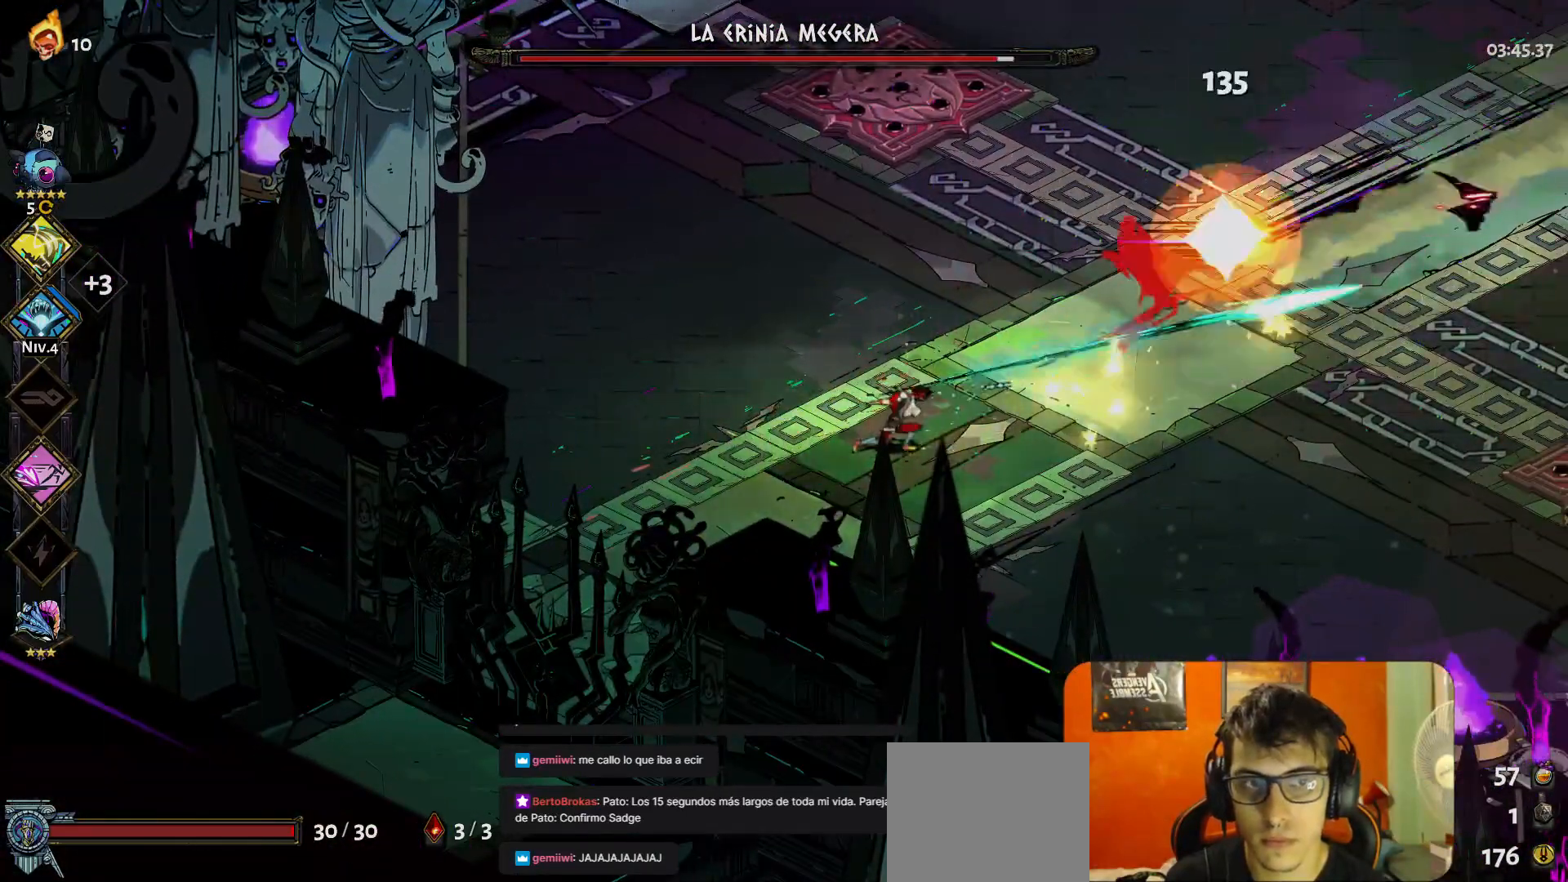
{"buttons": ["Y"], "left_stick": "center", "button_events": [[433, "Y", "down"]]}
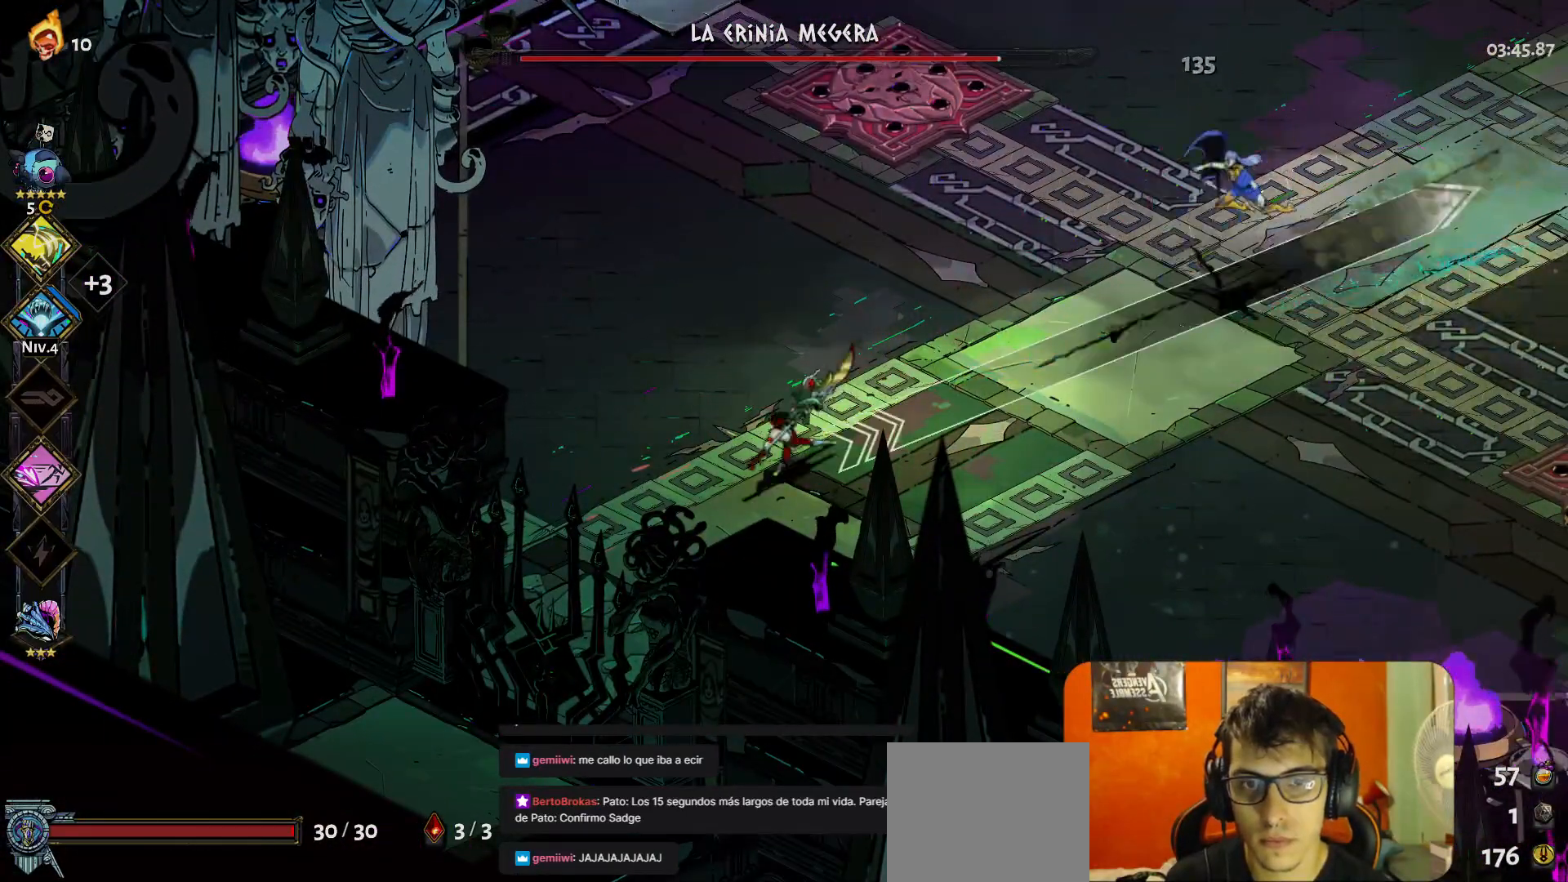
{"buttons": [], "left_stick": "up-left", "button_events": [[50, "Y", "up"], [300, "A", "down"], [400, "A", "up"]]}
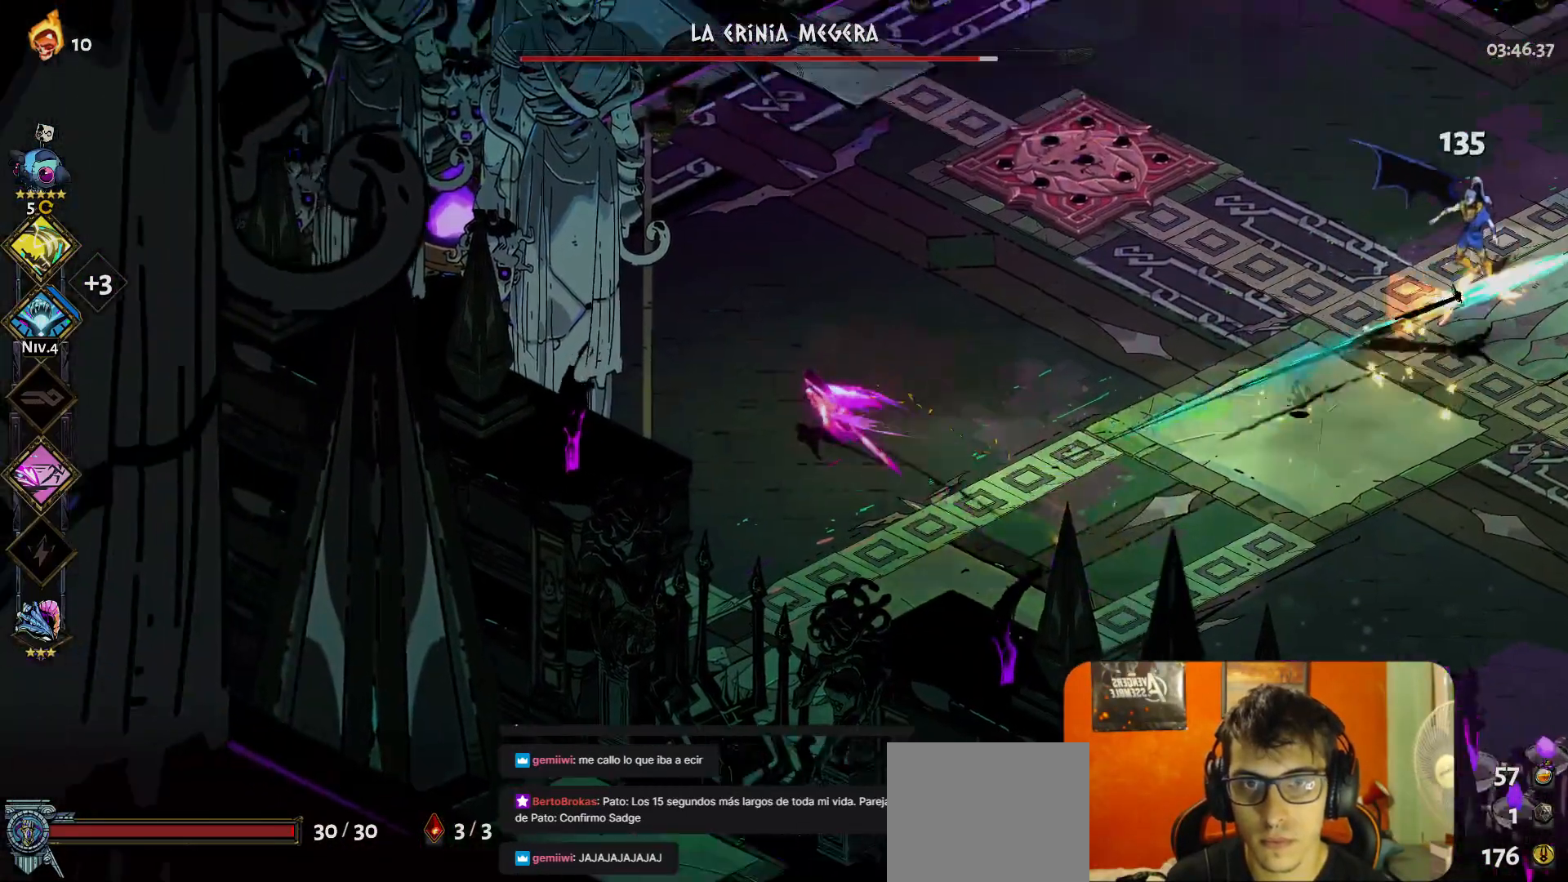
{"buttons": [], "left_stick": "center", "button_events": [[317, "Y", "down"], [417, "Y", "up"]]}
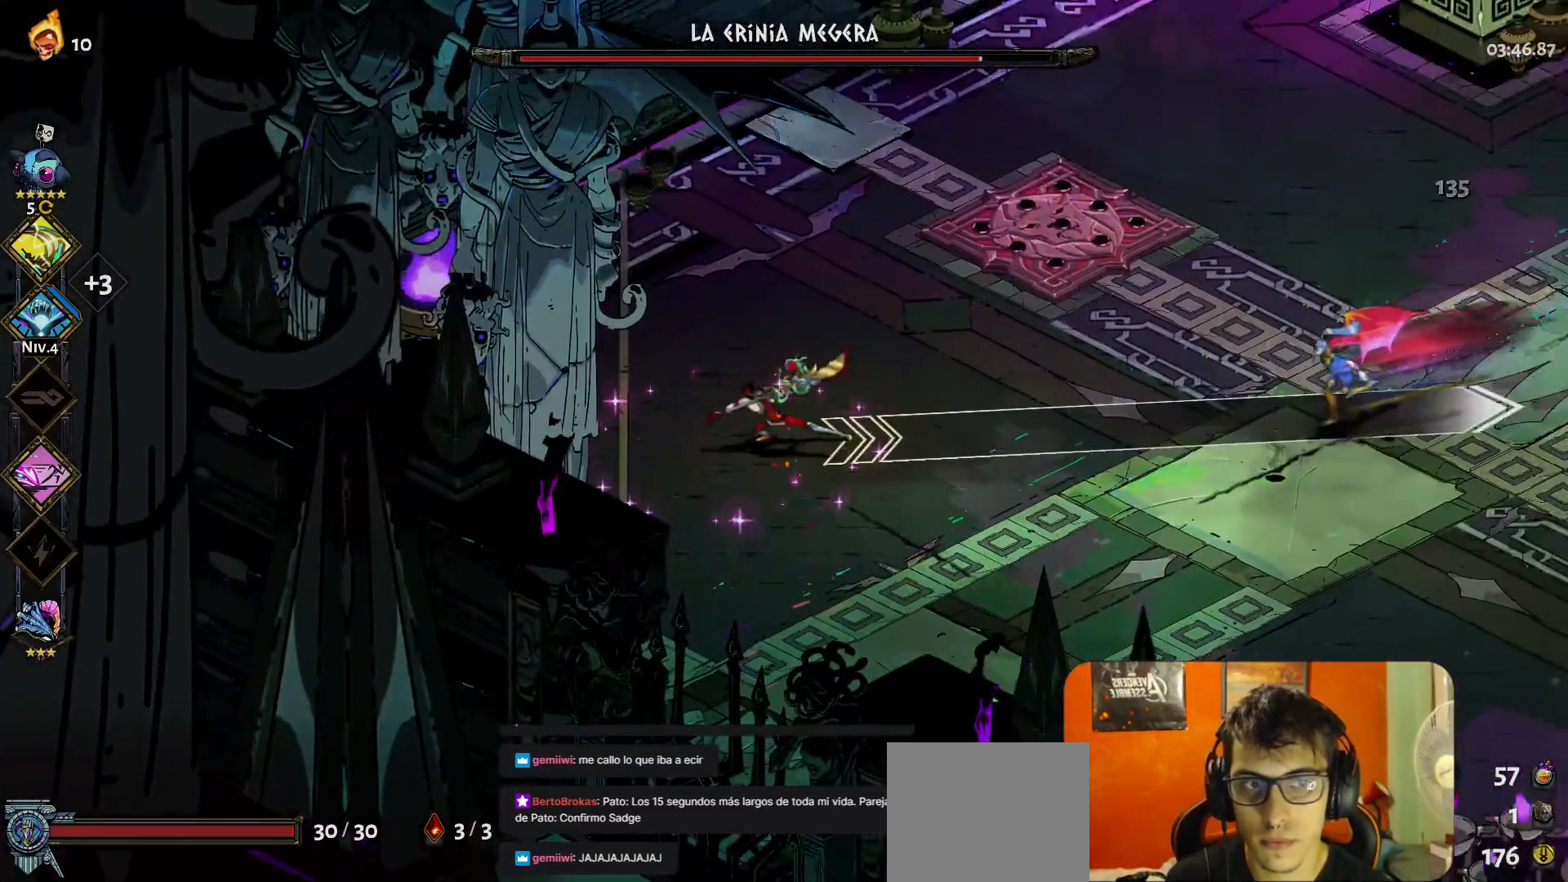
{"buttons": [], "left_stick": "up", "button_events": [[133, "A", "down"], [233, "A", "up"]]}
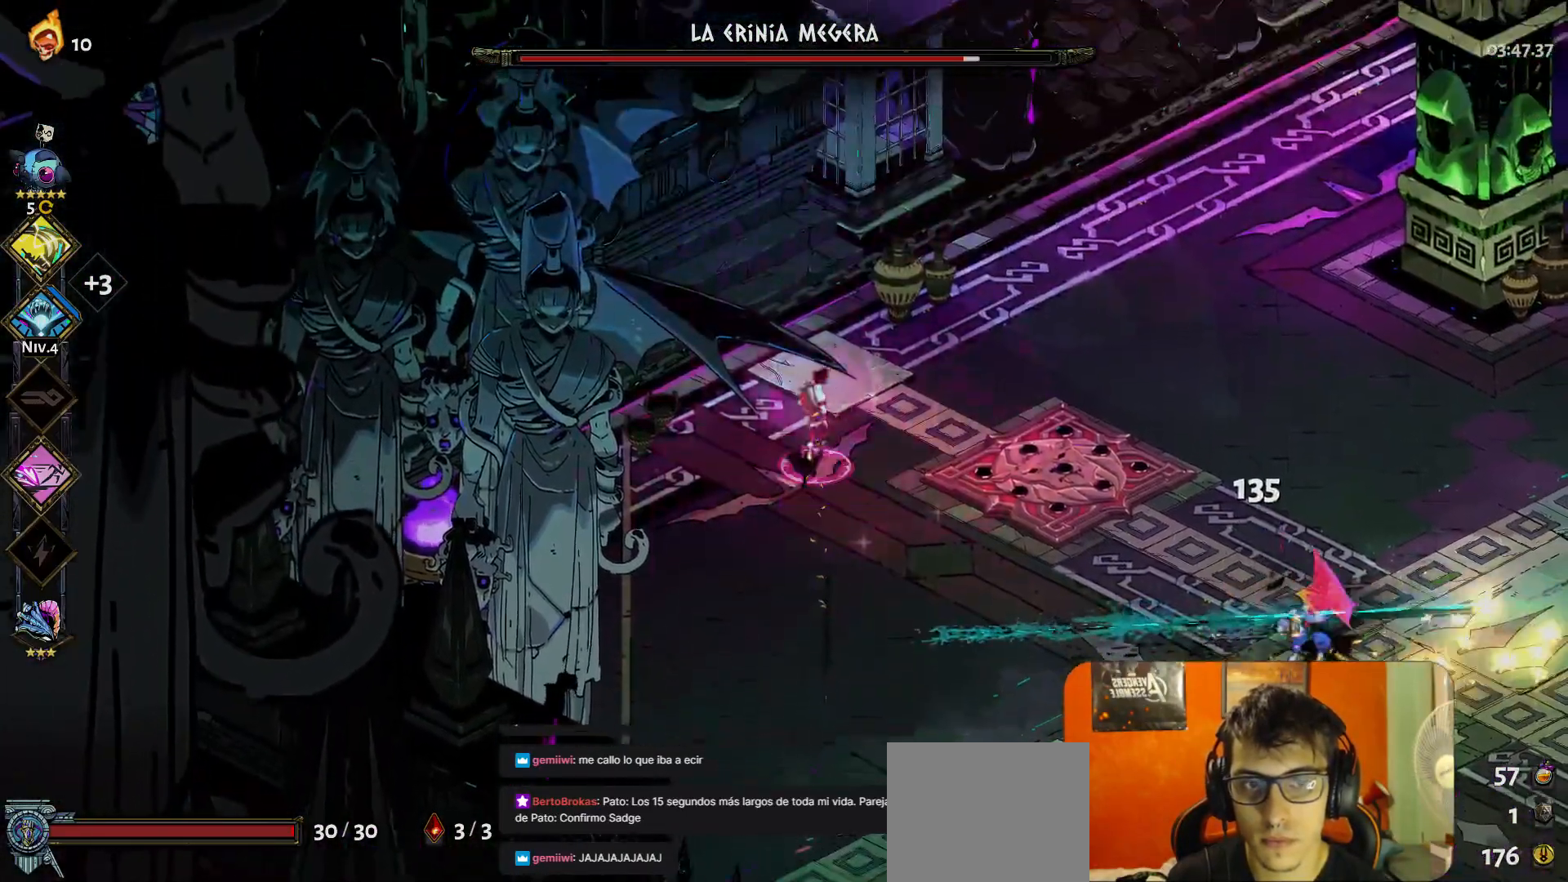
{"buttons": [], "left_stick": "up", "button_events": [[200, "Y", "down"], [283, "Y", "up"]]}
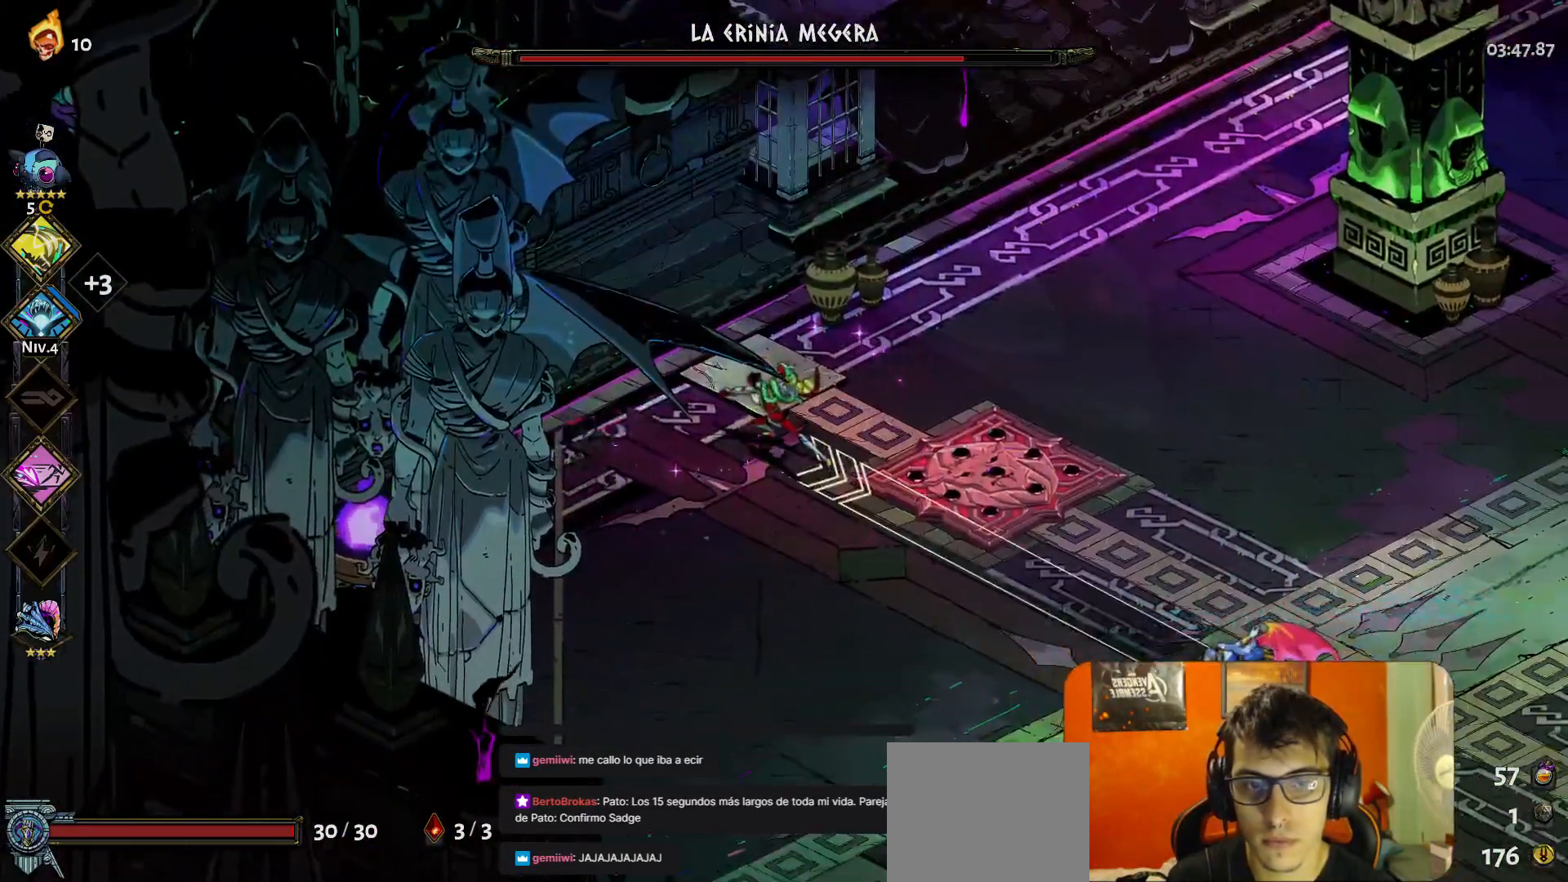
{"buttons": [], "left_stick": "right", "button_events": [[17, "A", "down"], [83, "A", "up"], [133, "A", "down"], [233, "A", "up"]]}
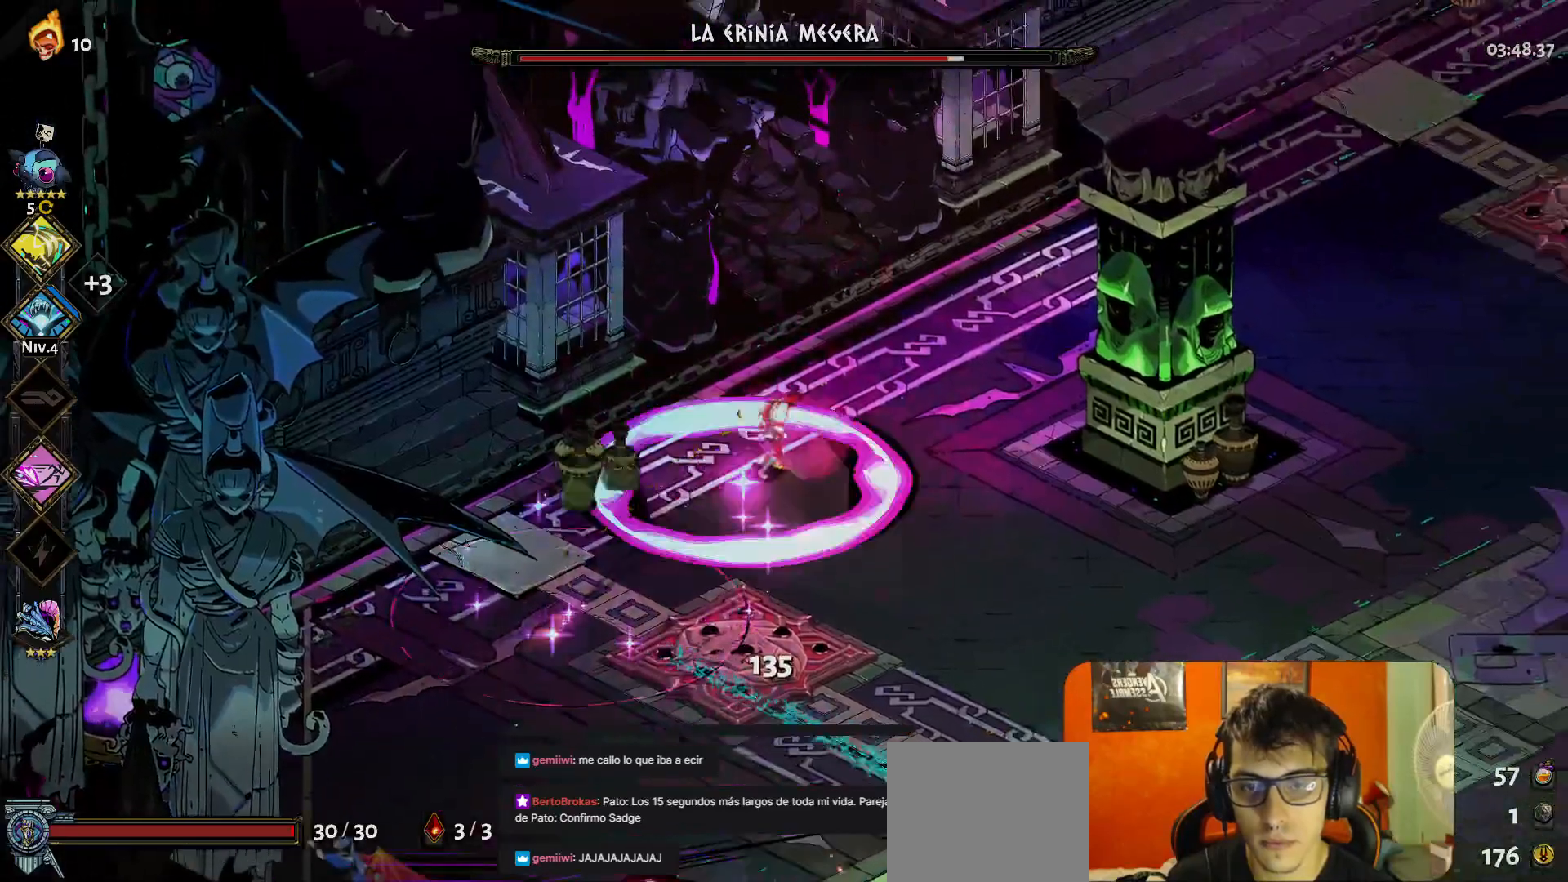
{"buttons": [], "left_stick": "center", "button_events": [[200, "Y", "down"], [283, "Y", "up"]]}
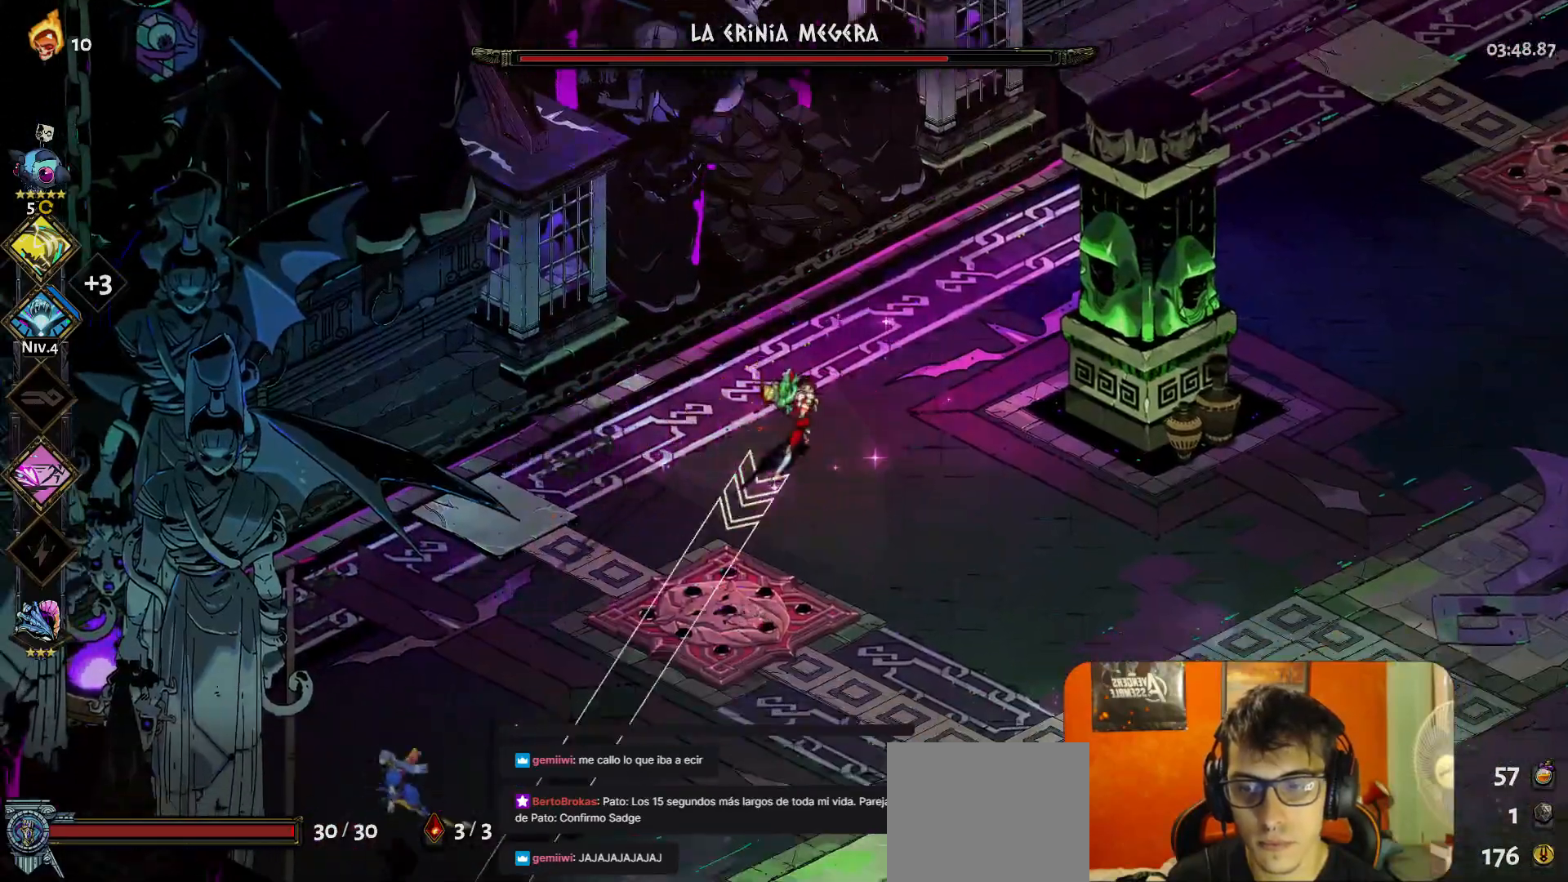
{"buttons": [], "left_stick": "center", "button_events": []}
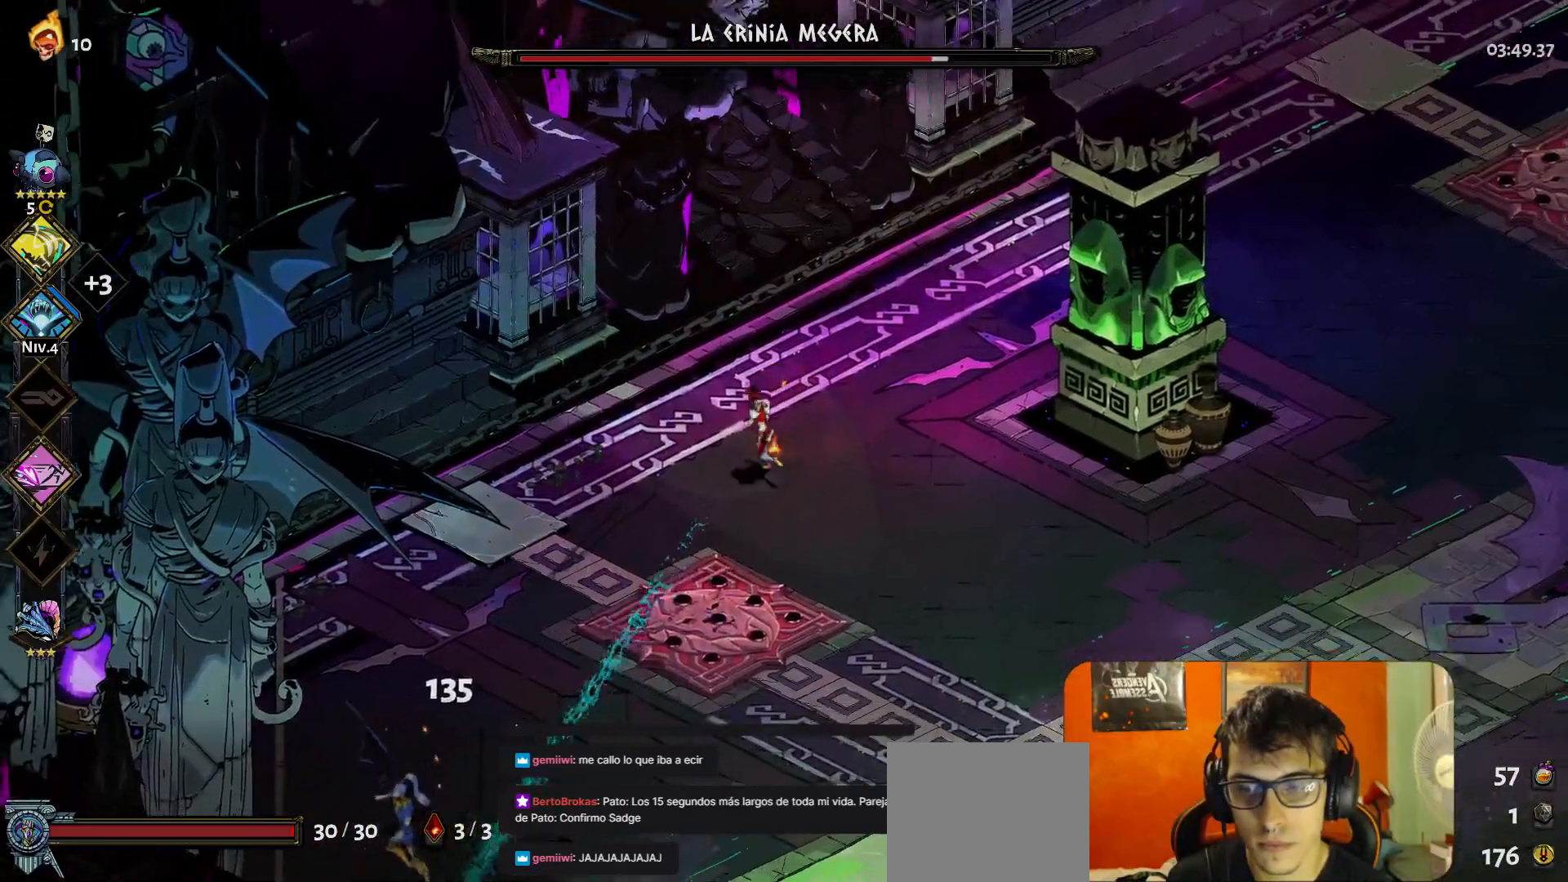
{"buttons": ["Y"], "left_stick": "center", "button_events": [[33, "Y", "down"], [150, "Y", "up"], [467, "Y", "down"]]}
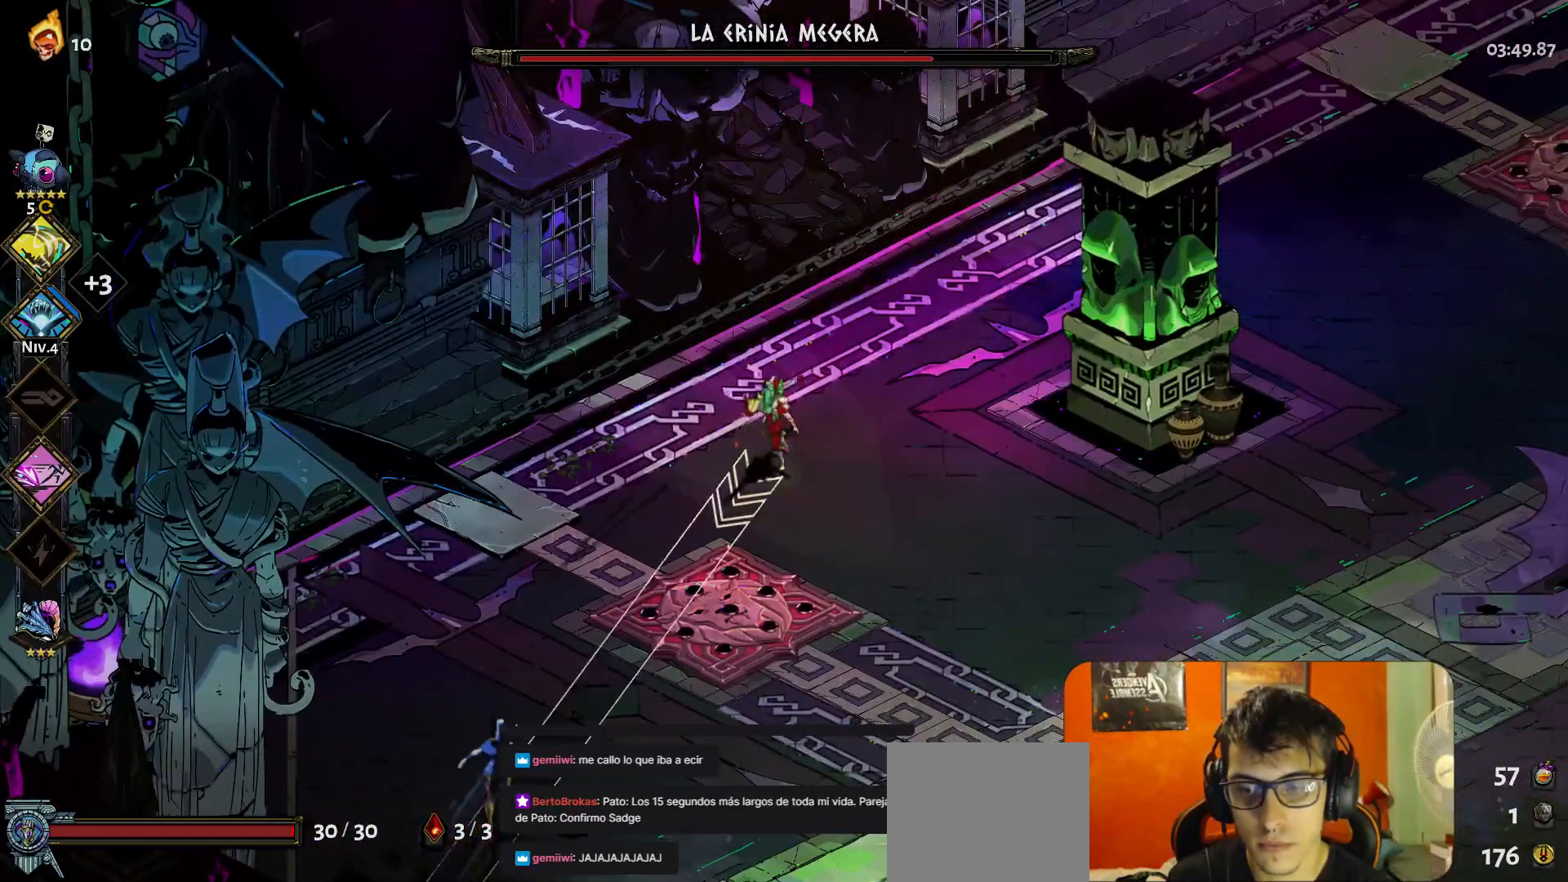
{"buttons": [], "left_stick": "right", "button_events": [[17, "Y", "up"], [333, "A", "down"], [383, "A", "up"]]}
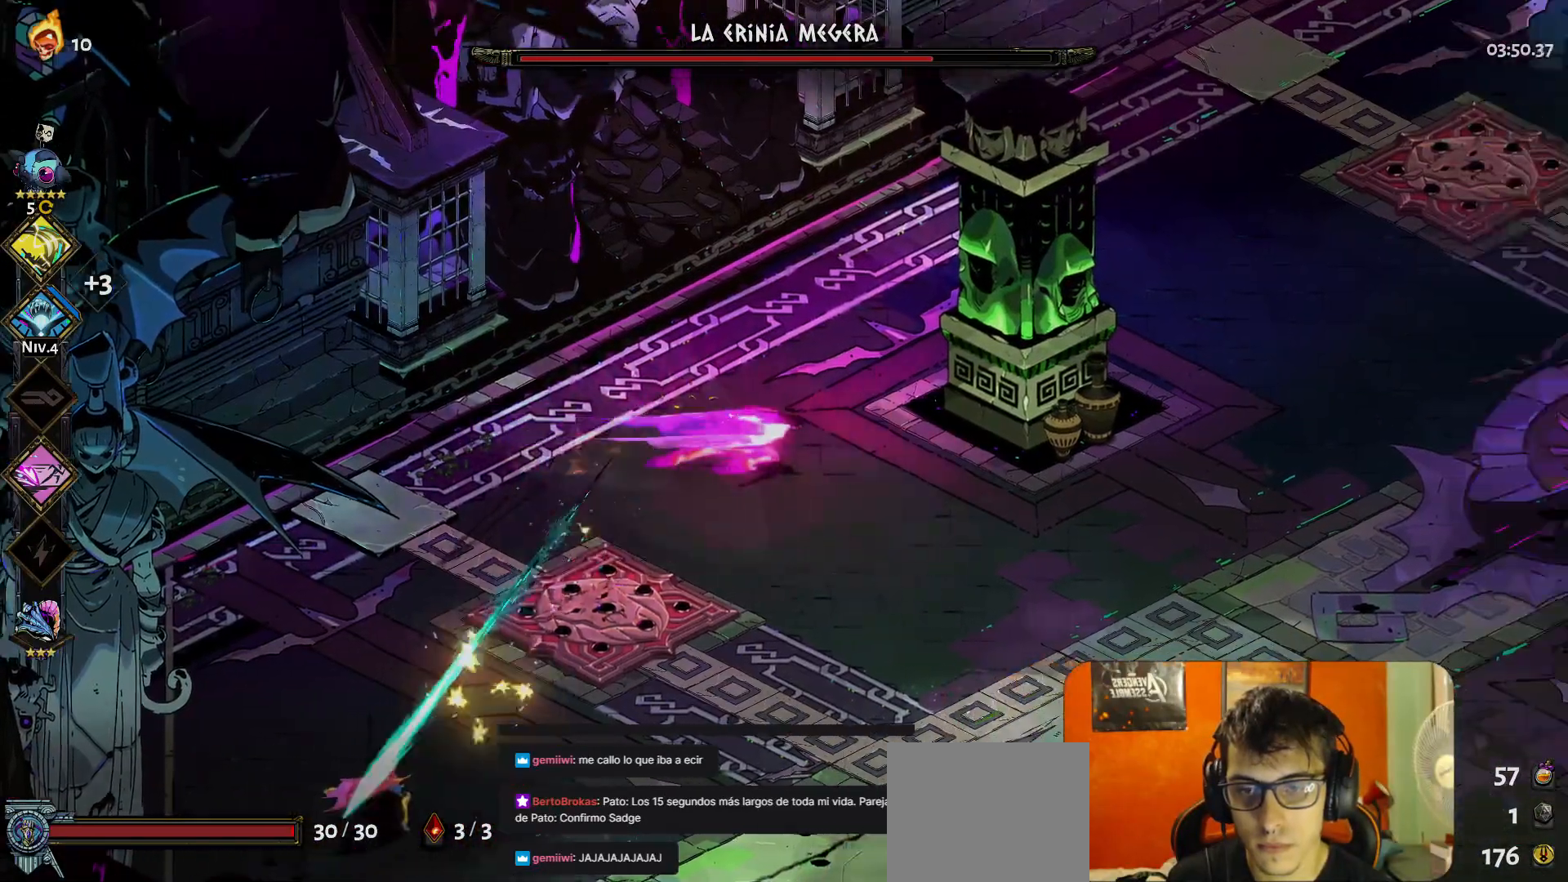
{"buttons": [], "left_stick": "right", "button_events": [[67, "A", "down"], [150, "A", "up"]]}
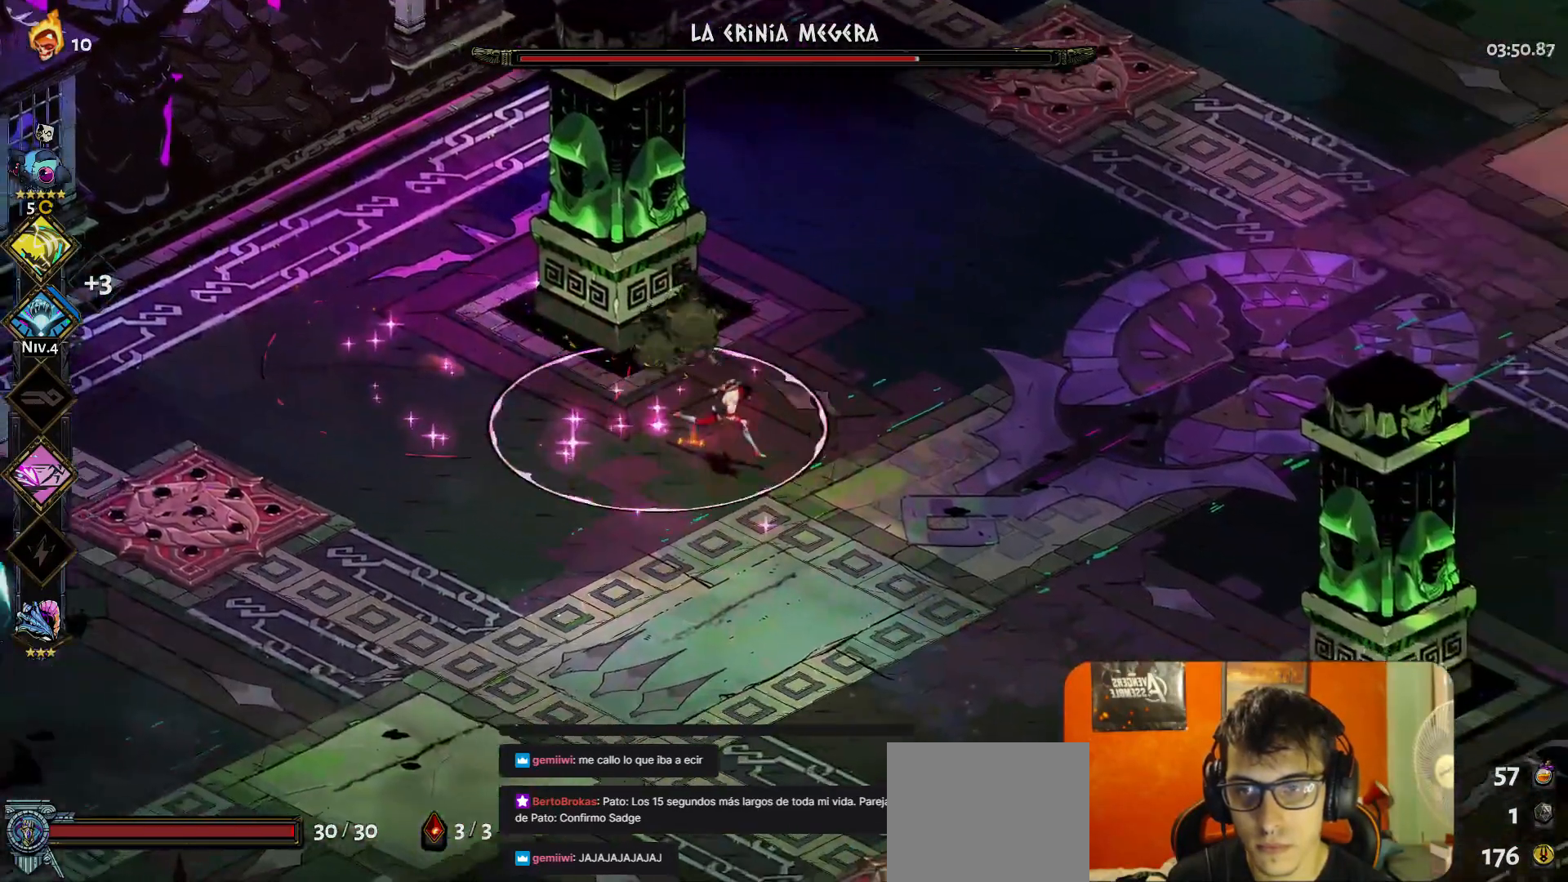
{"buttons": [], "left_stick": "center", "button_events": []}
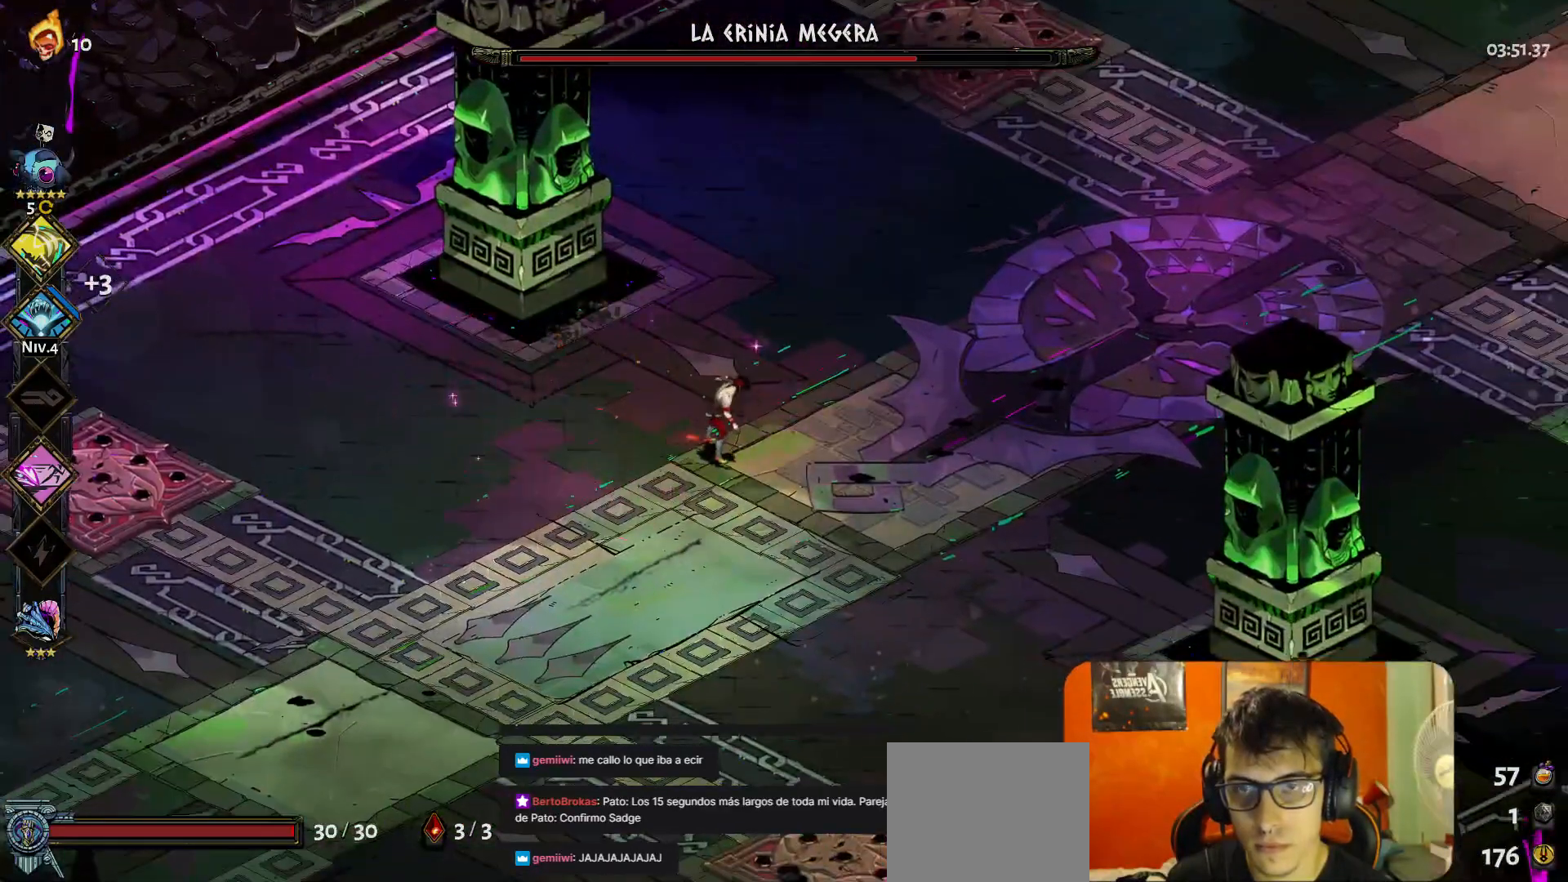
{"buttons": [], "left_stick": "center", "button_events": []}
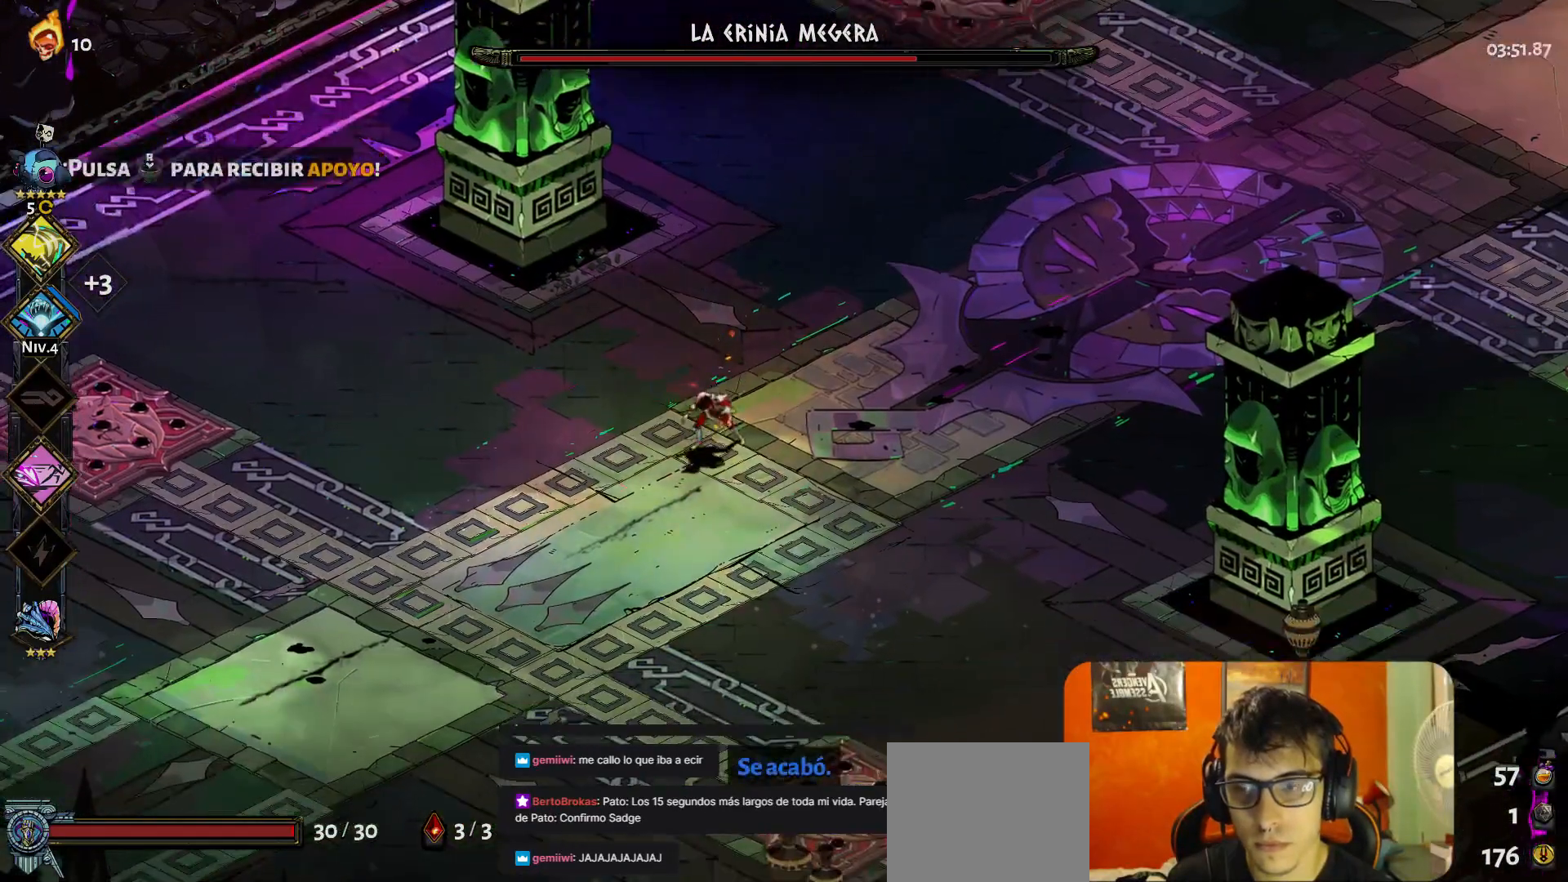
{"buttons": [], "left_stick": "right", "button_events": []}
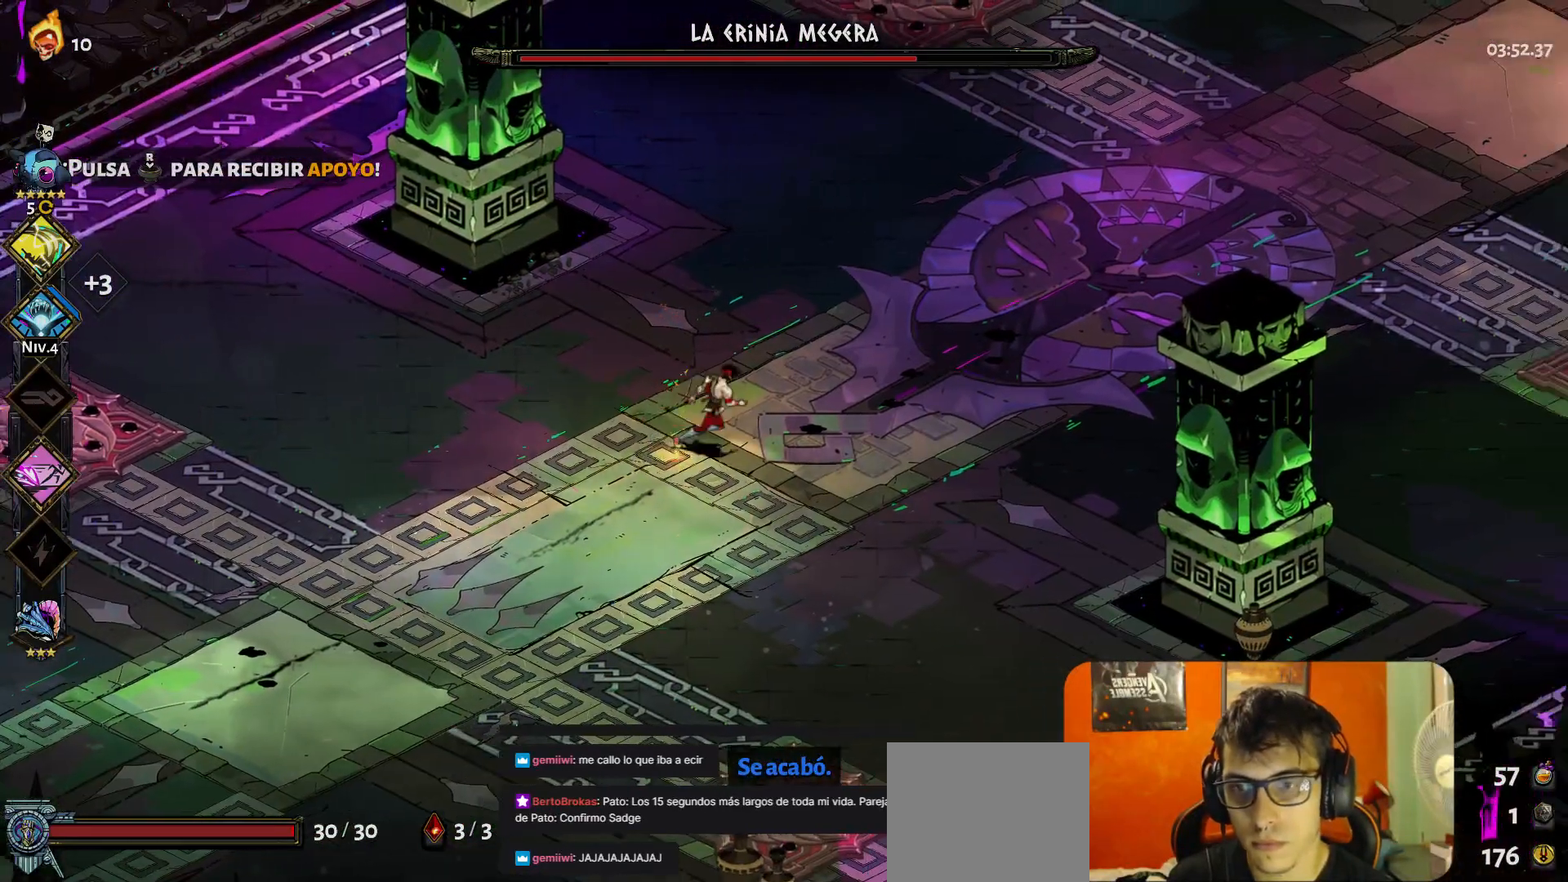
{"buttons": [], "left_stick": "left", "button_events": [[350, "B", "down"], [450, "B", "up"]]}
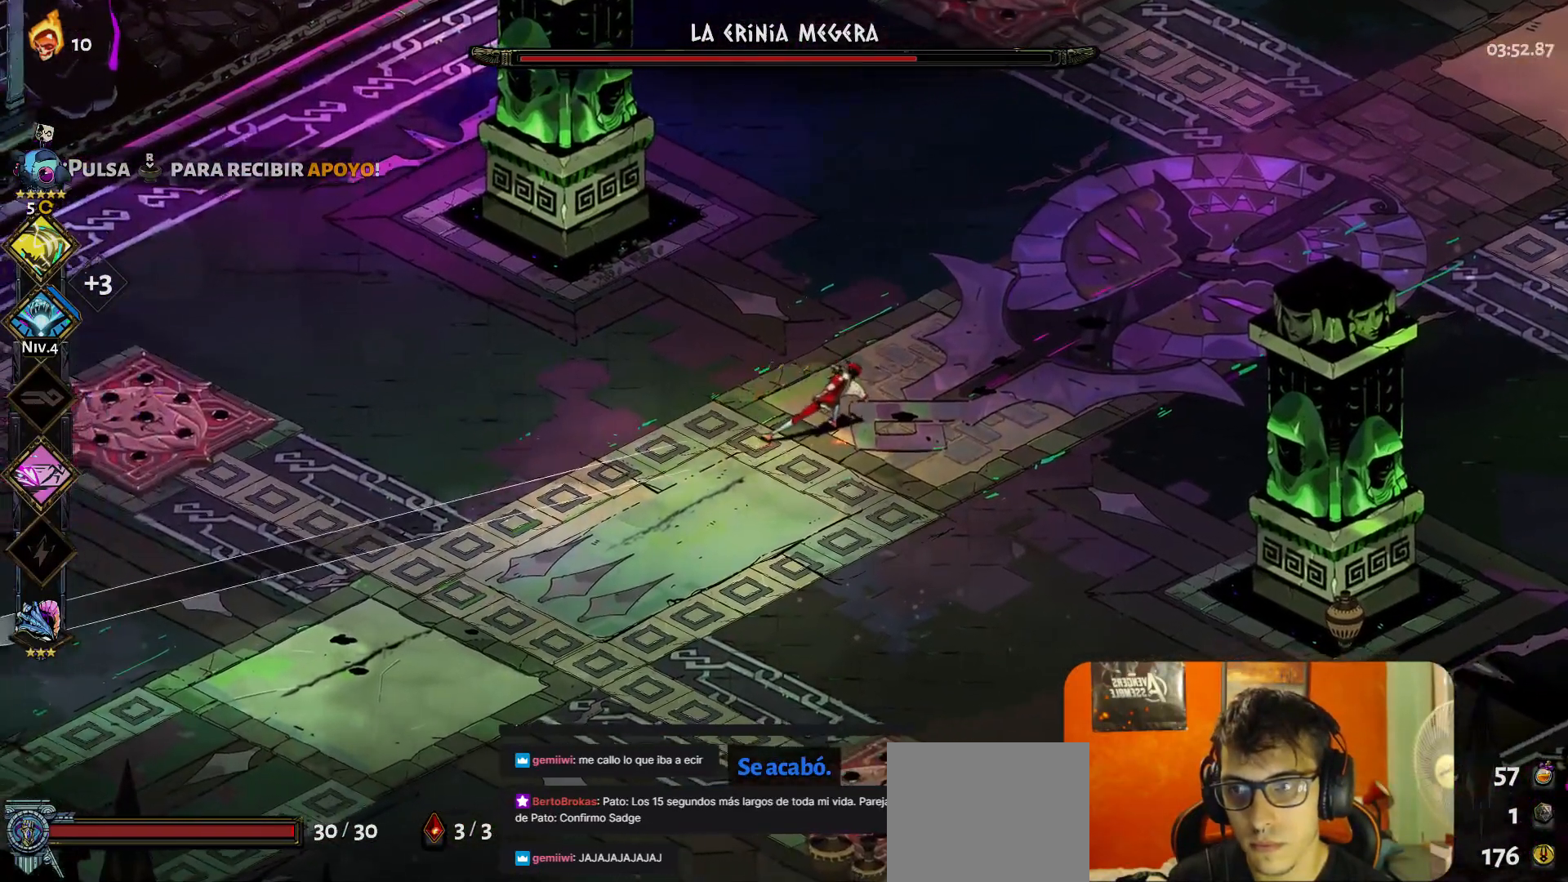
{"buttons": [], "left_stick": "center", "button_events": [[217, "B", "down"], [317, "B", "up"]]}
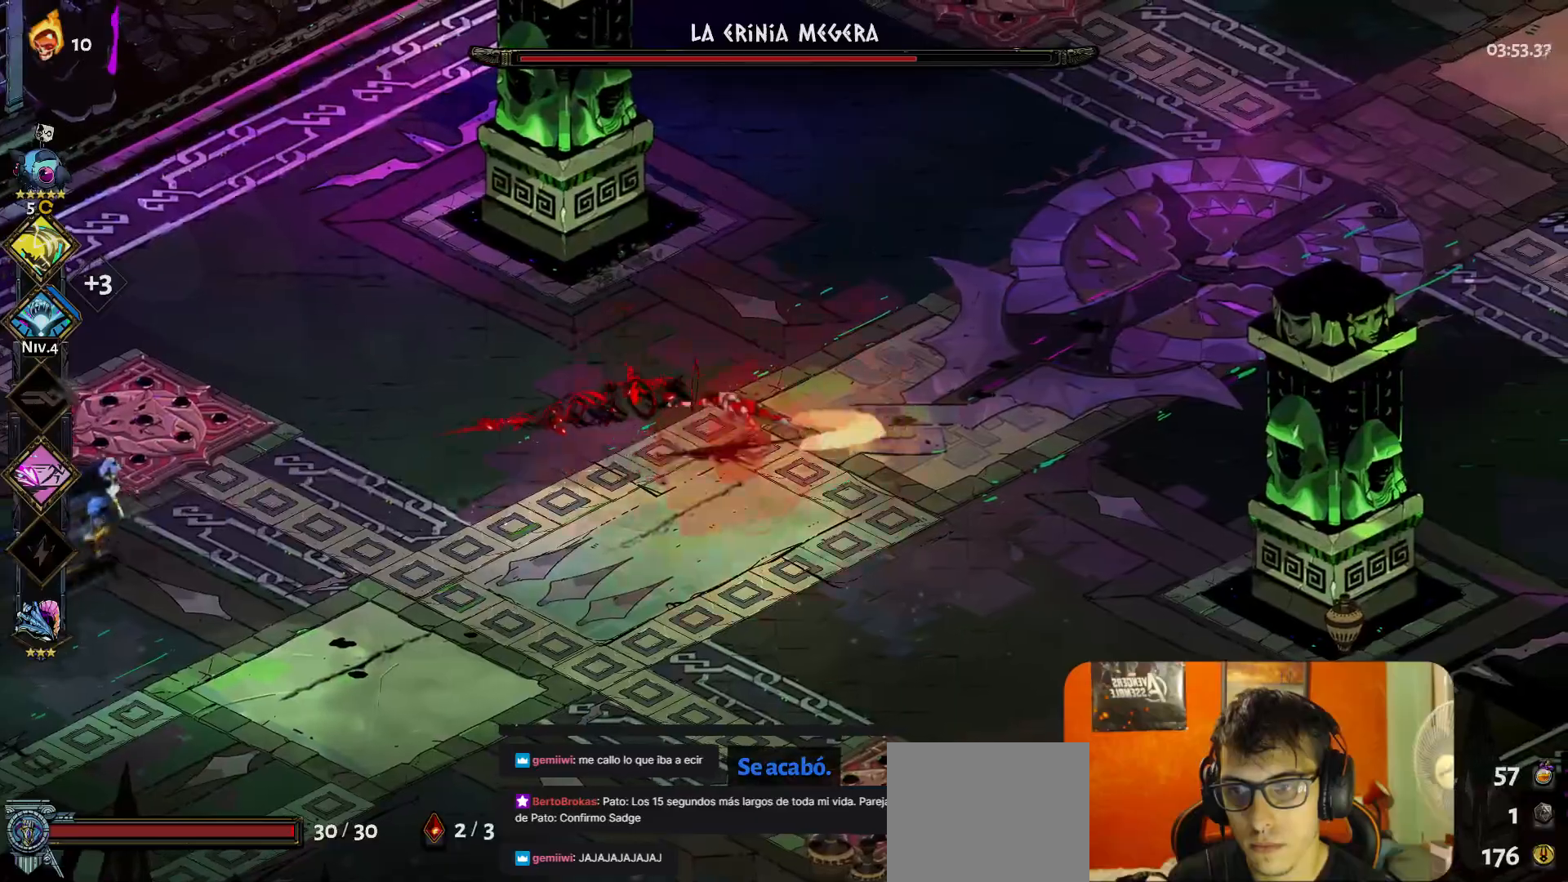
{"buttons": [], "left_stick": "center", "button_events": [[133, "B", "down"], [233, "B", "up"]]}
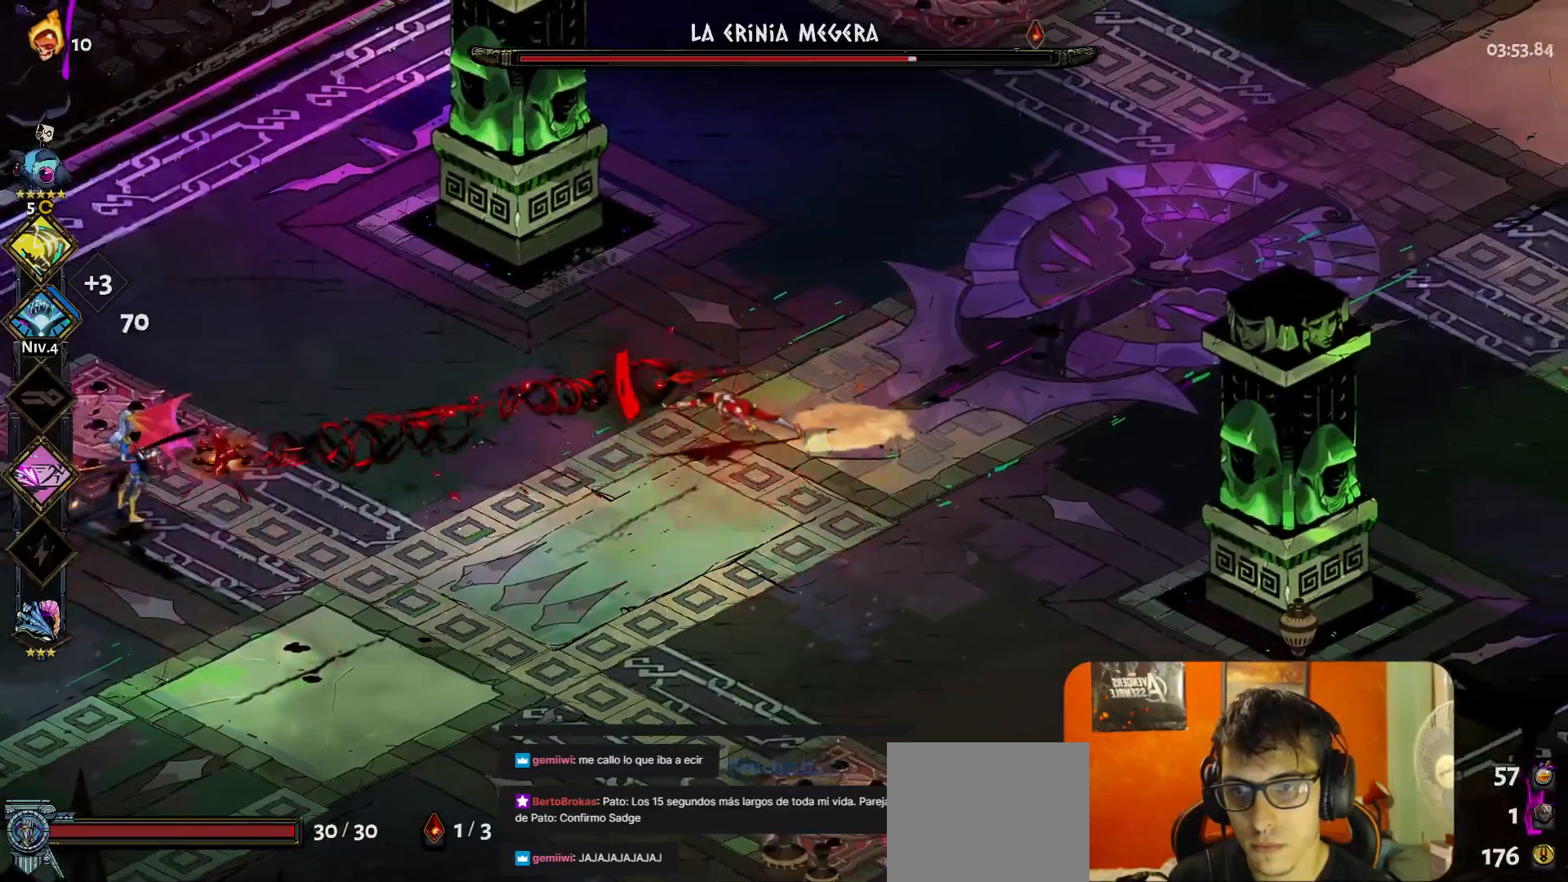
{"buttons": [], "left_stick": "up-right", "button_events": [[83, "A", "down"], [183, "A", "up"]]}
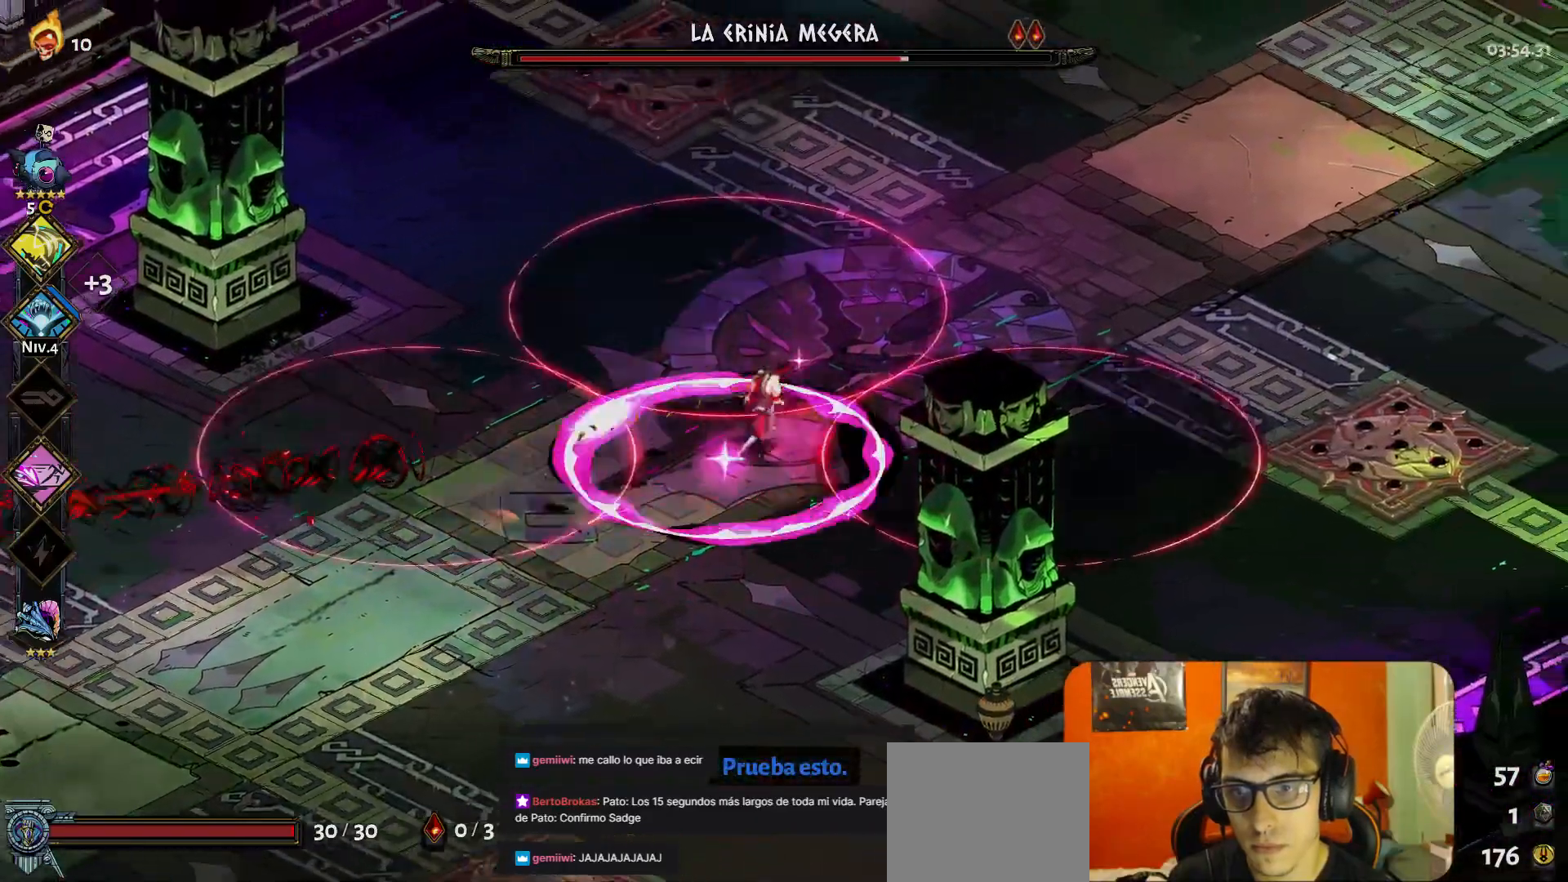
{"buttons": ["A"], "left_stick": "up-right", "button_events": [[400, "A", "down"]]}